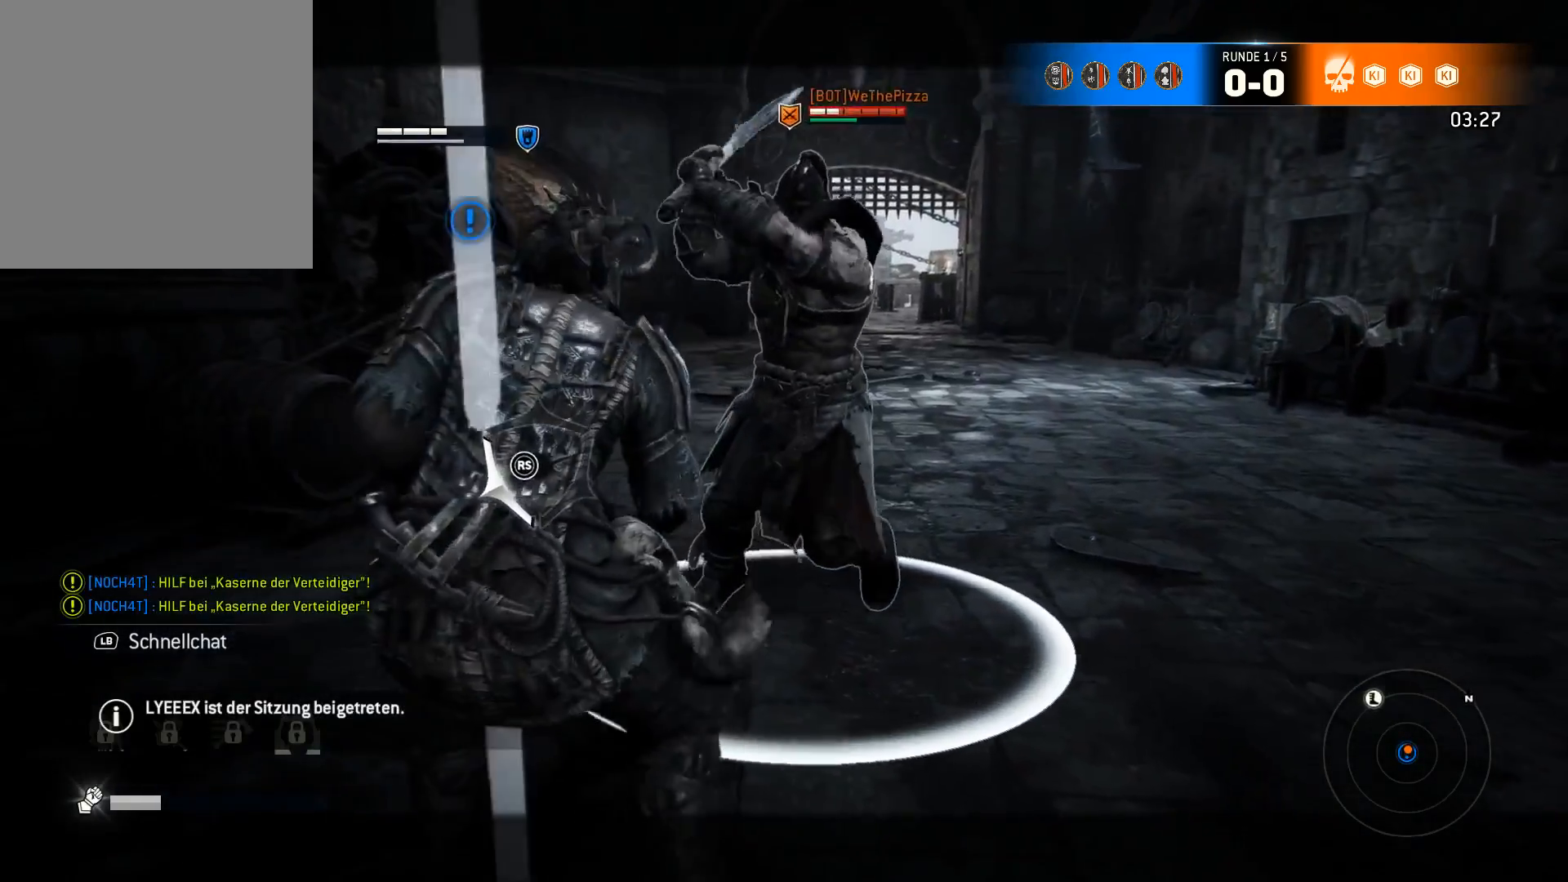
Gameplay with a controller (Xbox layout); each line is a JSON object with the inputs held at the frame after it. "events" lists button and stick changes between this image and that frame as [ms after this image, input, new state], when the widget could be followed in between.
{"buttons": ["L2"], "left_stick": "down", "right_stick": "center", "events": [[200, "left_stick", "down-left"], [267, "left_stick", "down"], [267, "right_stick", "center"]]}
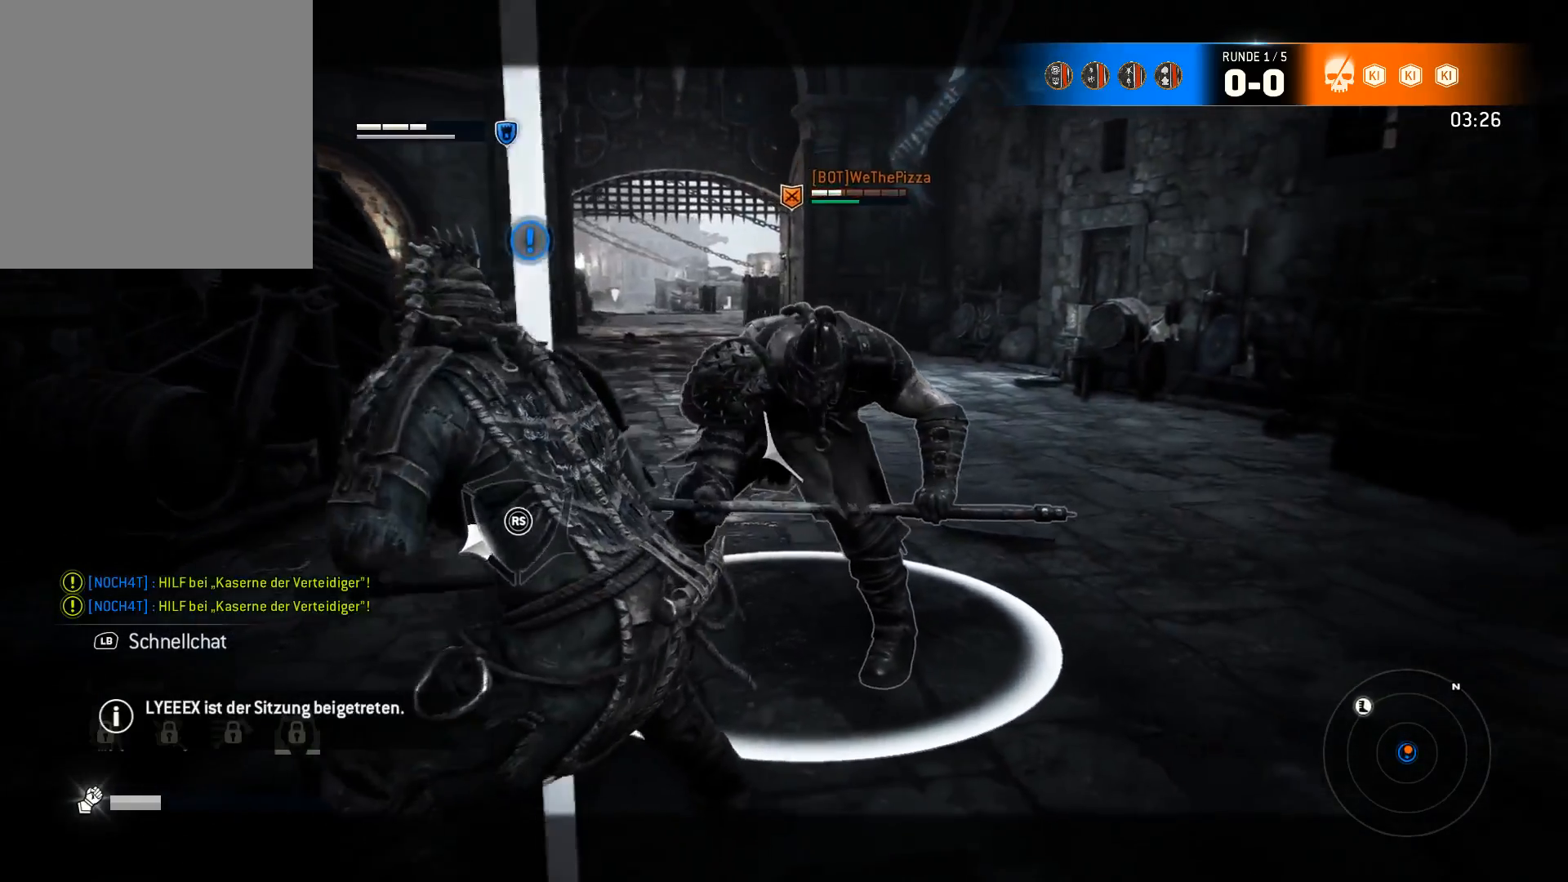
{"buttons": ["L2"], "left_stick": "center", "right_stick": "center", "events": [[300, "L2", "up"], [300, "left_stick", "center"], [367, "L2", "down"]]}
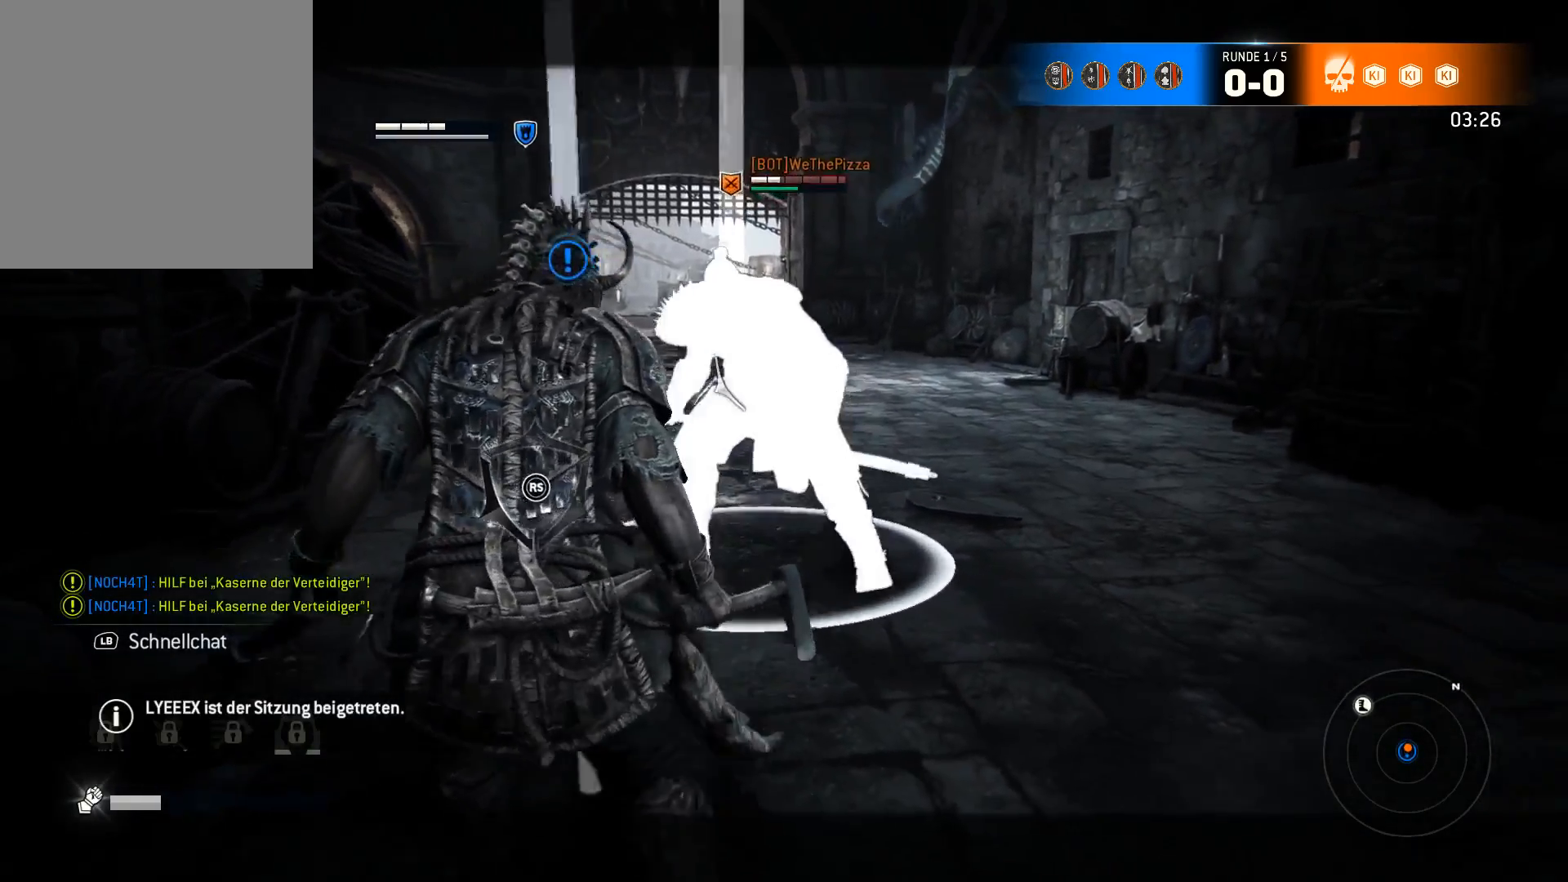
{"buttons": ["L2"], "left_stick": "up-right", "right_stick": "center", "events": [[300, "left_stick", "up-right"]]}
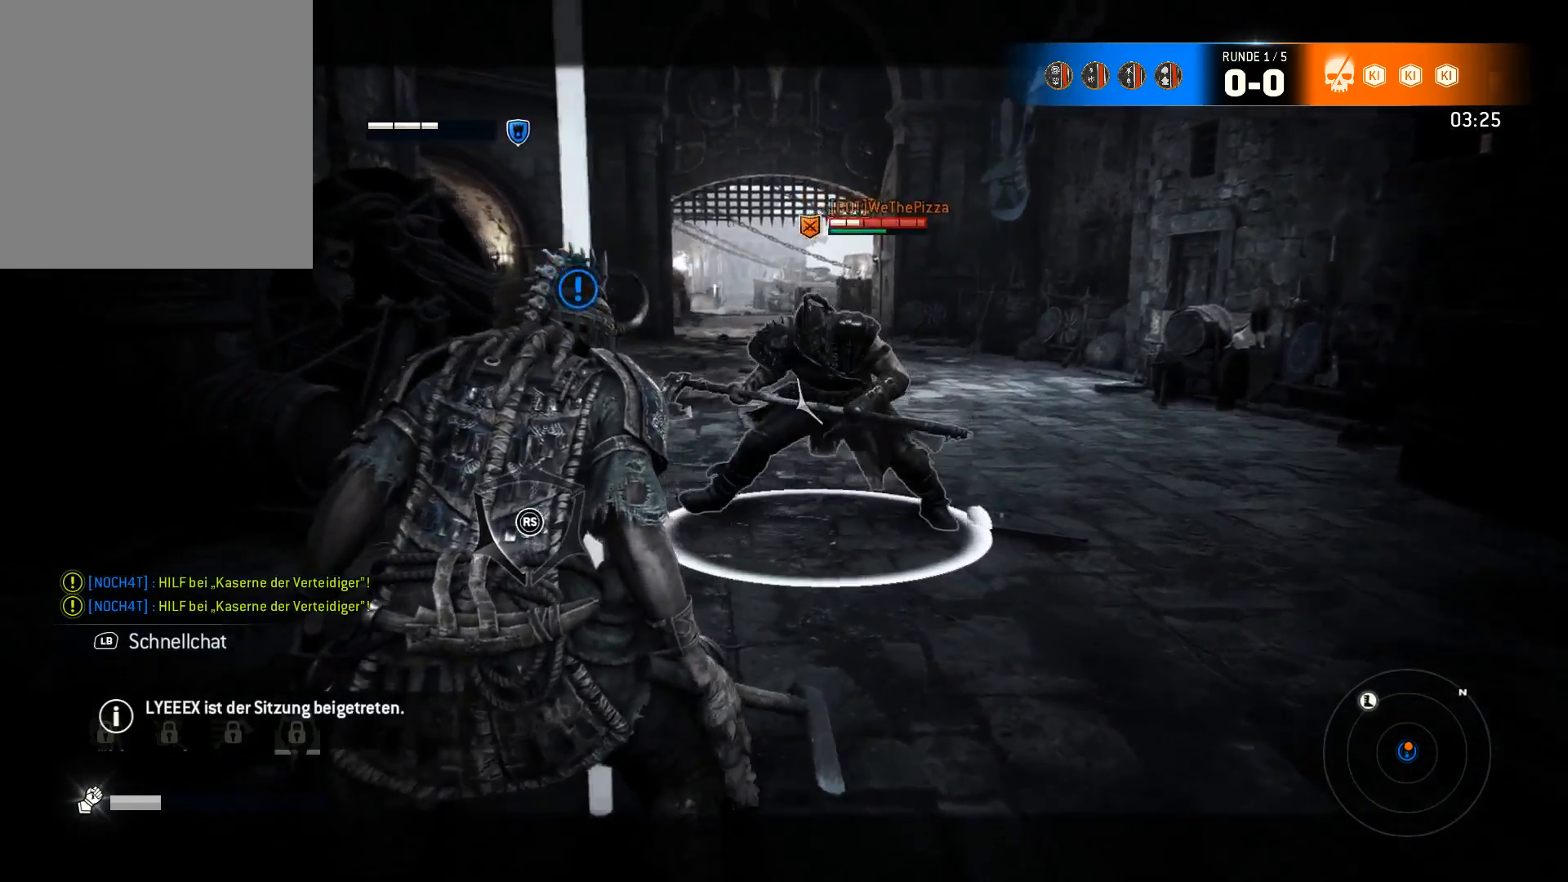
{"buttons": ["L2"], "left_stick": "down-right", "right_stick": "center", "events": [[433, "left_stick", "down-right"]]}
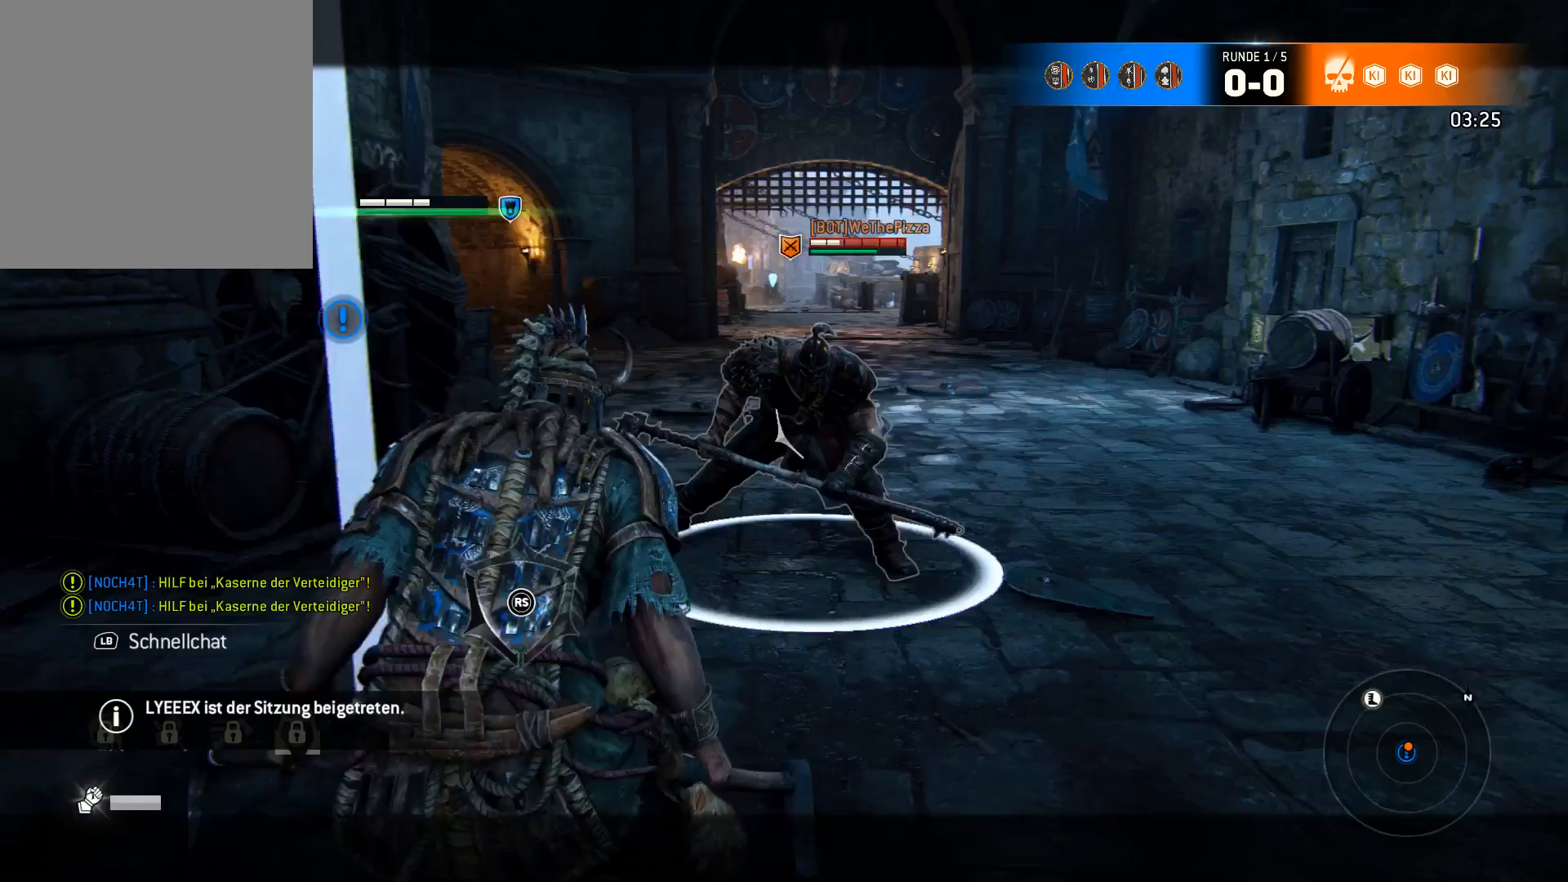
{"buttons": ["L2"], "left_stick": "left", "right_stick": "right", "events": [[283, "right_stick", "right"], [350, "left_stick", "left"]]}
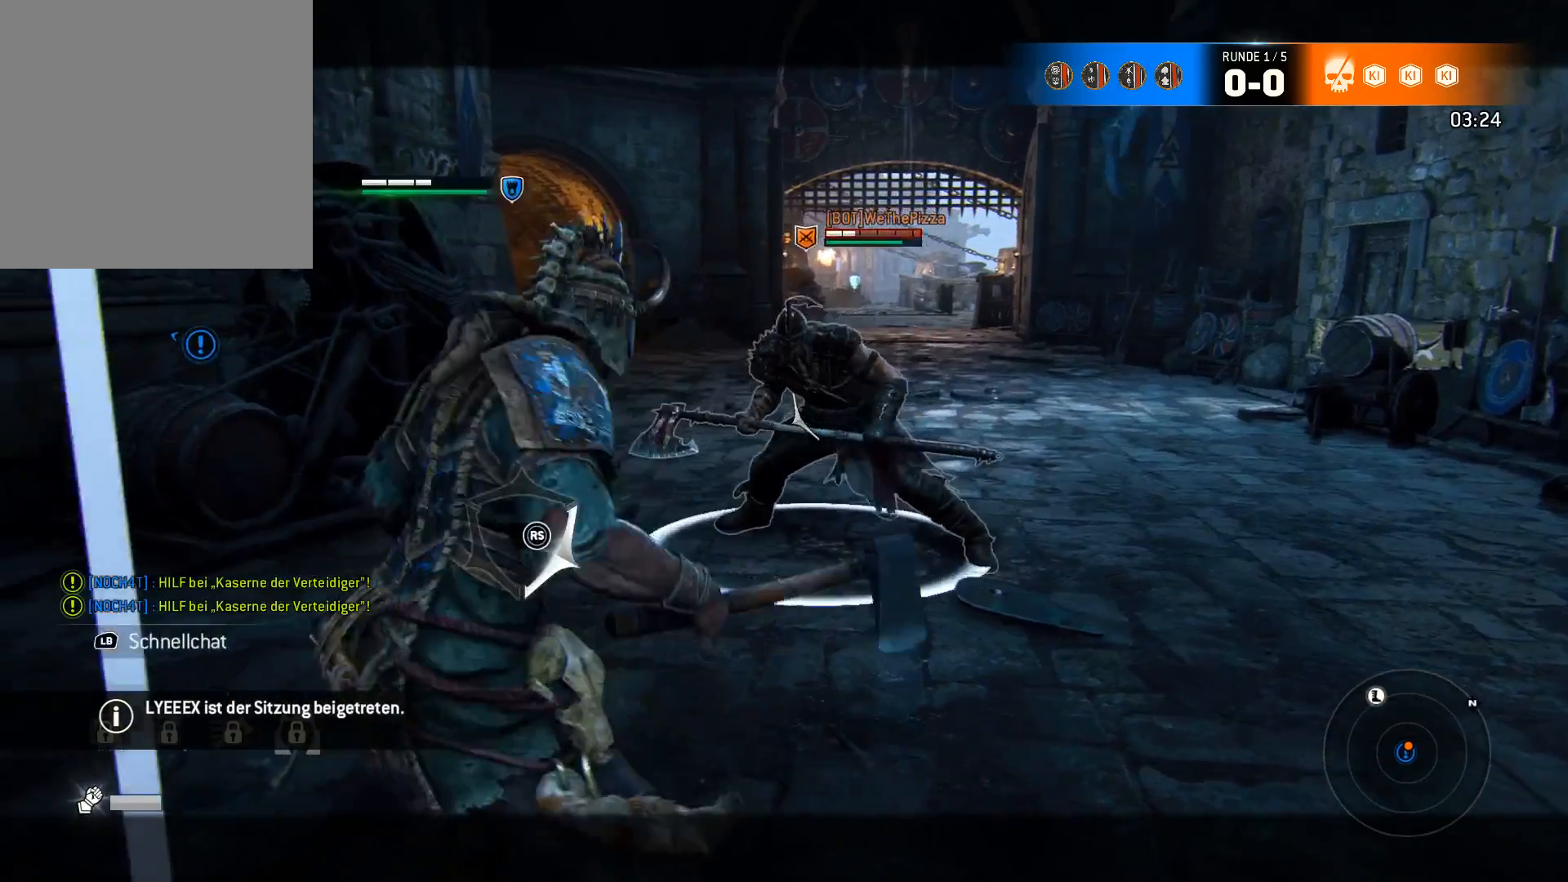
{"buttons": ["L2"], "left_stick": "up-right", "right_stick": "center", "events": [[17, "left_stick", "up-left"], [83, "right_stick", "center"], [183, "right_stick", "left"], [200, "R1", "down"], [250, "left_stick", "up"], [350, "left_stick", "up-right"], [367, "R1", "up"], [450, "right_stick", "center"]]}
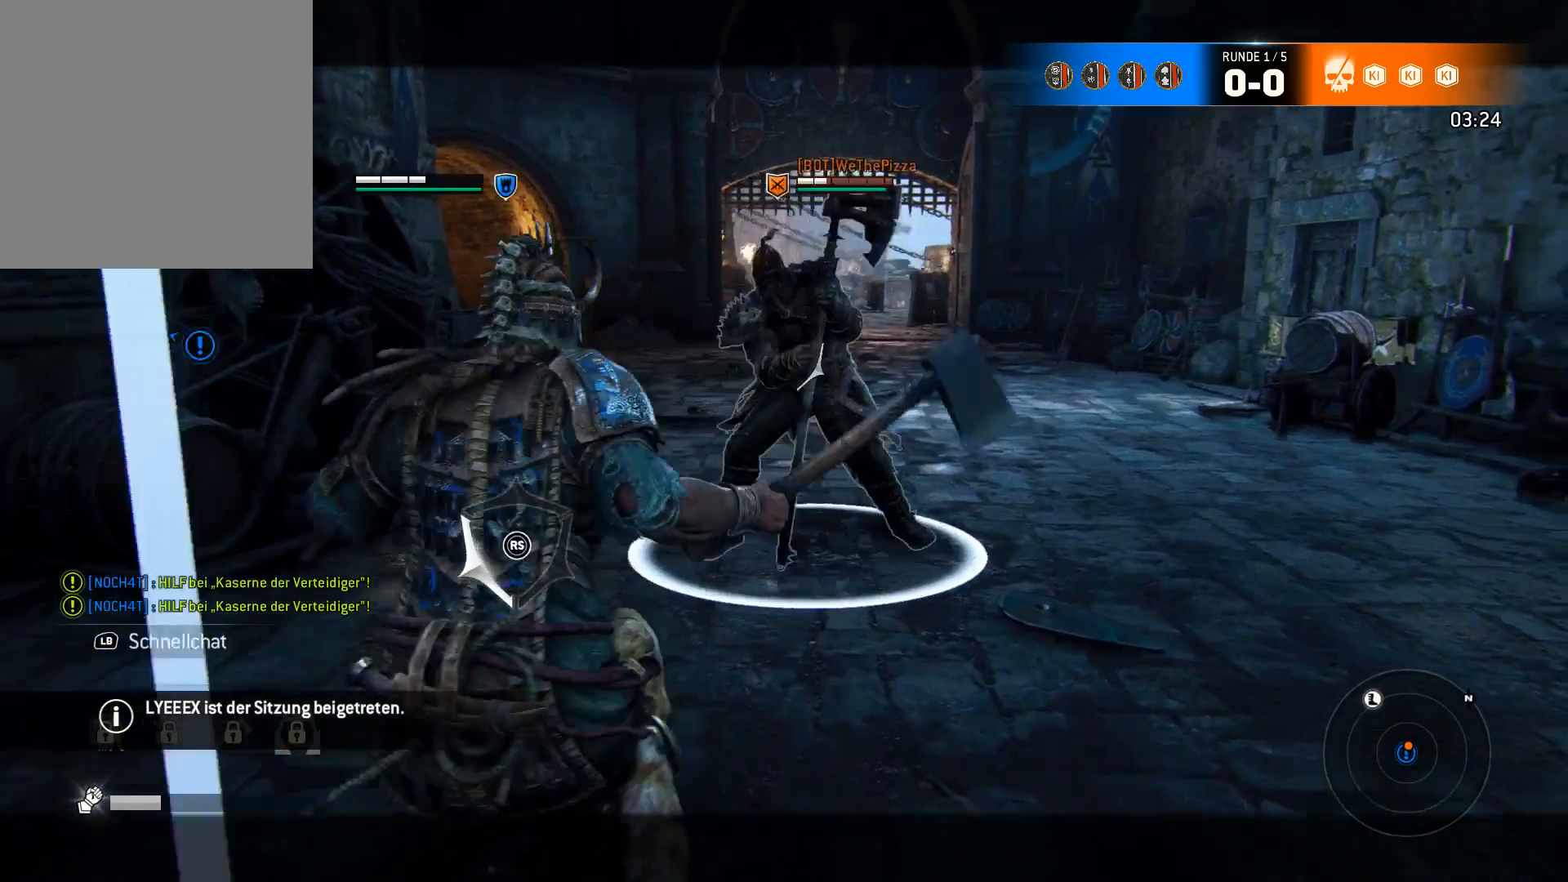
{"buttons": ["L2"], "left_stick": "down-left", "right_stick": "center", "events": [[150, "left_stick", "center"], [250, "left_stick", "down"], [250, "right_stick", "right"], [450, "right_stick", "center"], [483, "left_stick", "down-left"]]}
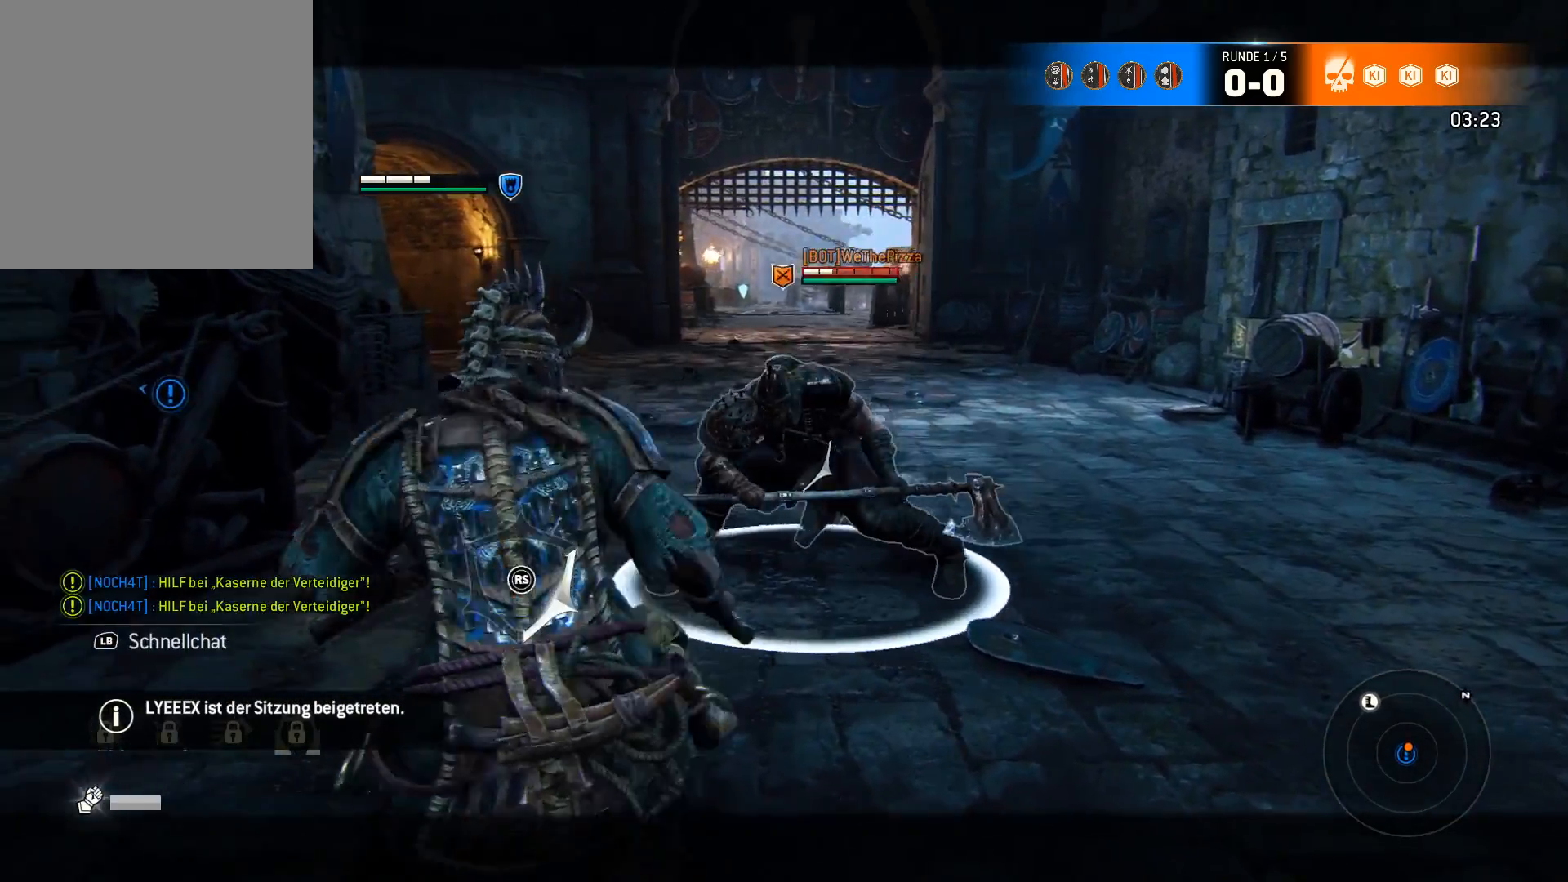
{"buttons": ["L2"], "left_stick": "center", "right_stick": "center", "events": [[100, "left_stick", "center"]]}
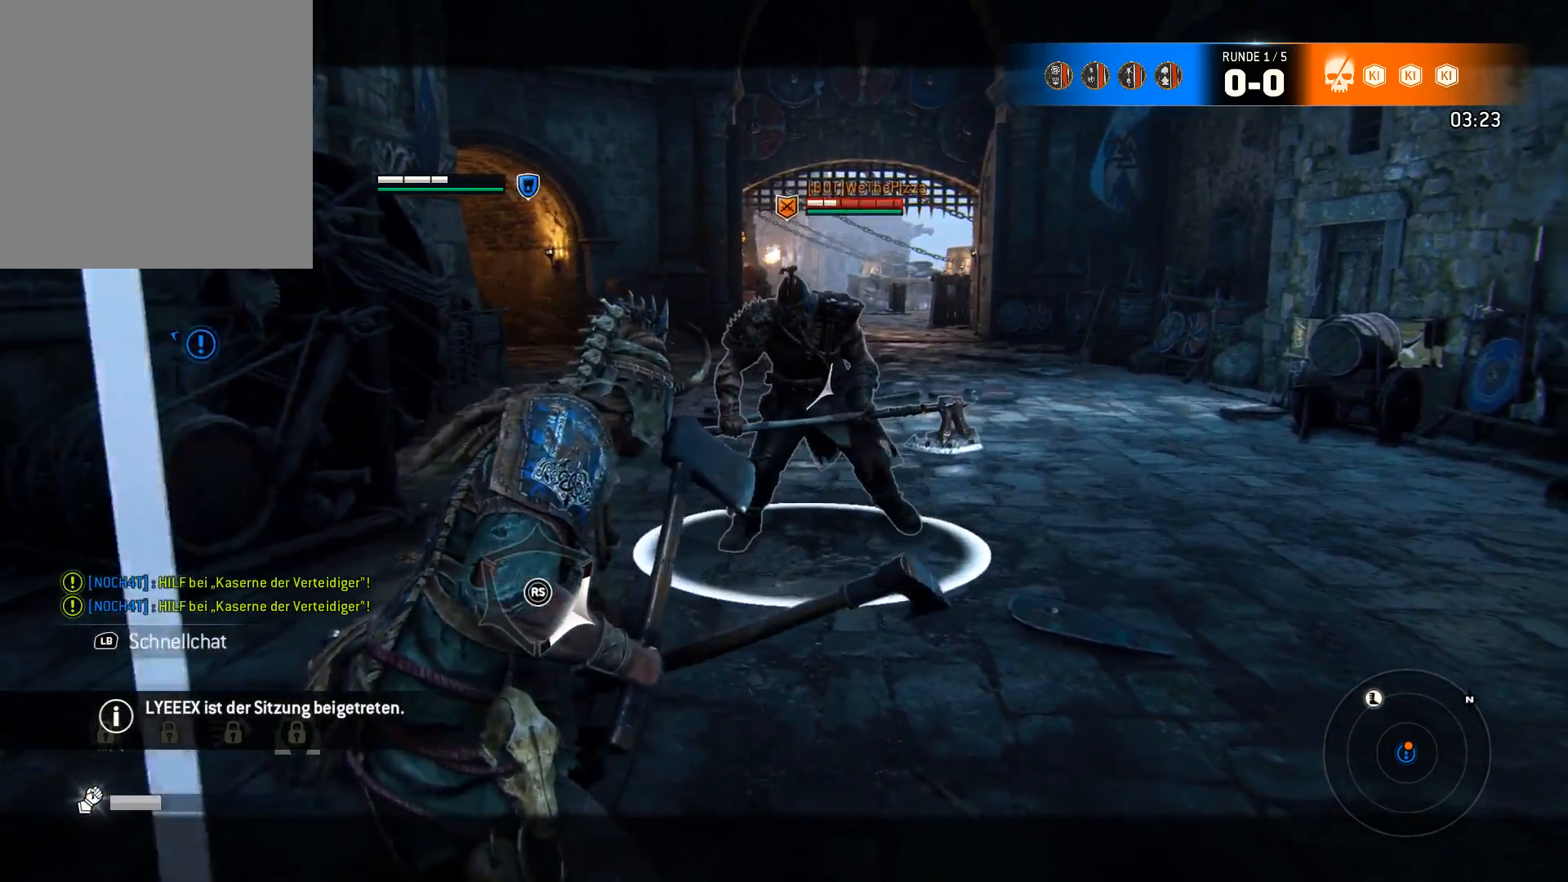
{"buttons": ["L2"], "left_stick": "down", "right_stick": "center", "events": [[200, "left_stick", "down"]]}
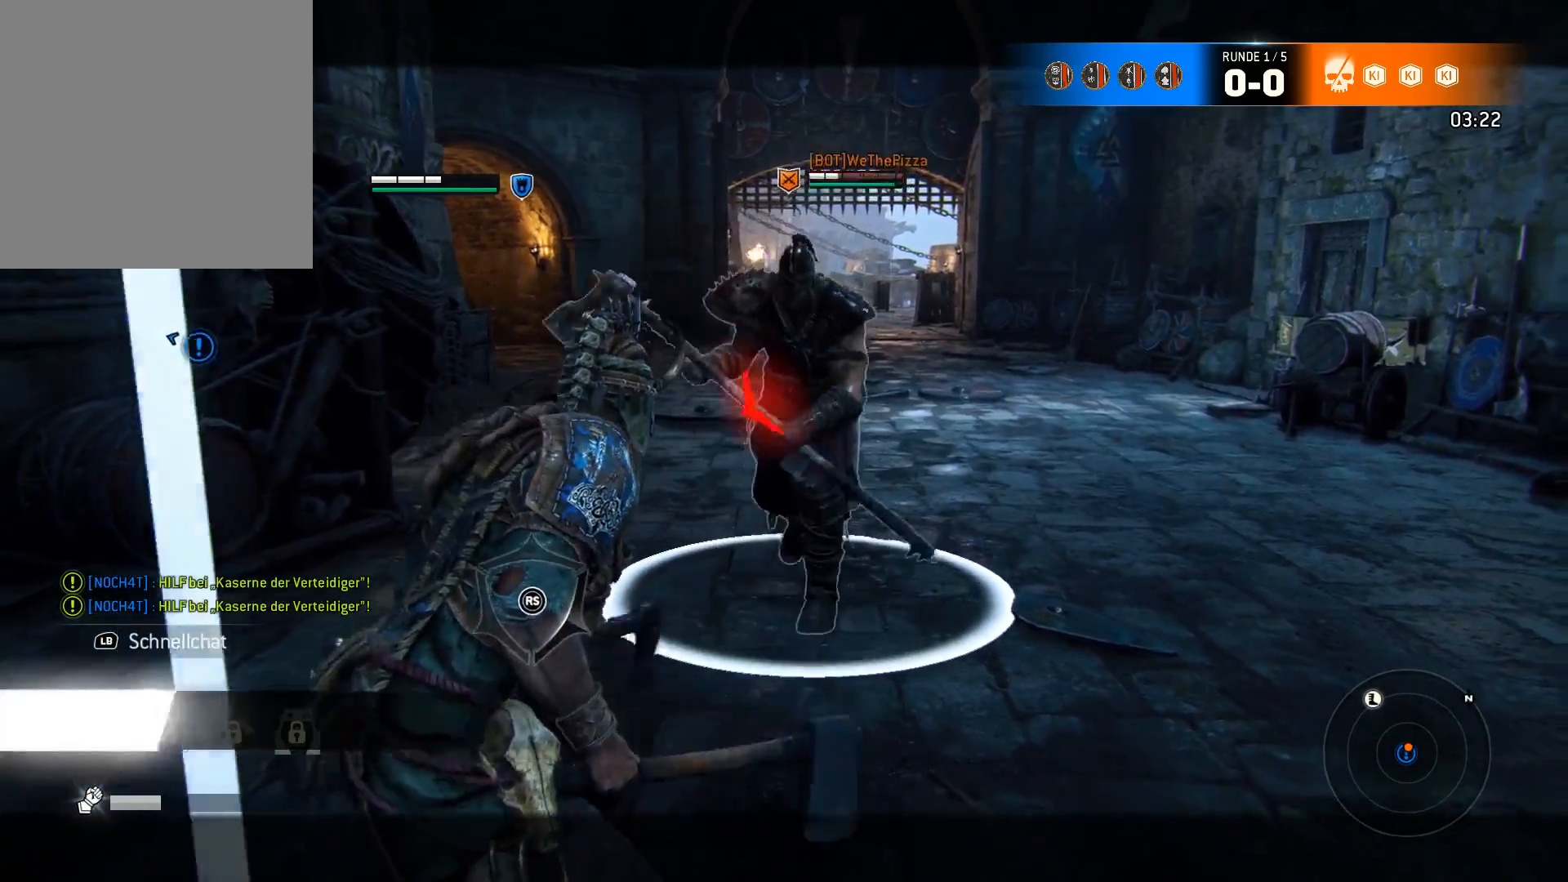
{"buttons": ["L2"], "left_stick": "up-right", "right_stick": "left", "events": [[267, "left_stick", "center"], [367, "left_stick", "up"], [467, "left_stick", "up-right"], [467, "right_stick", "left"]]}
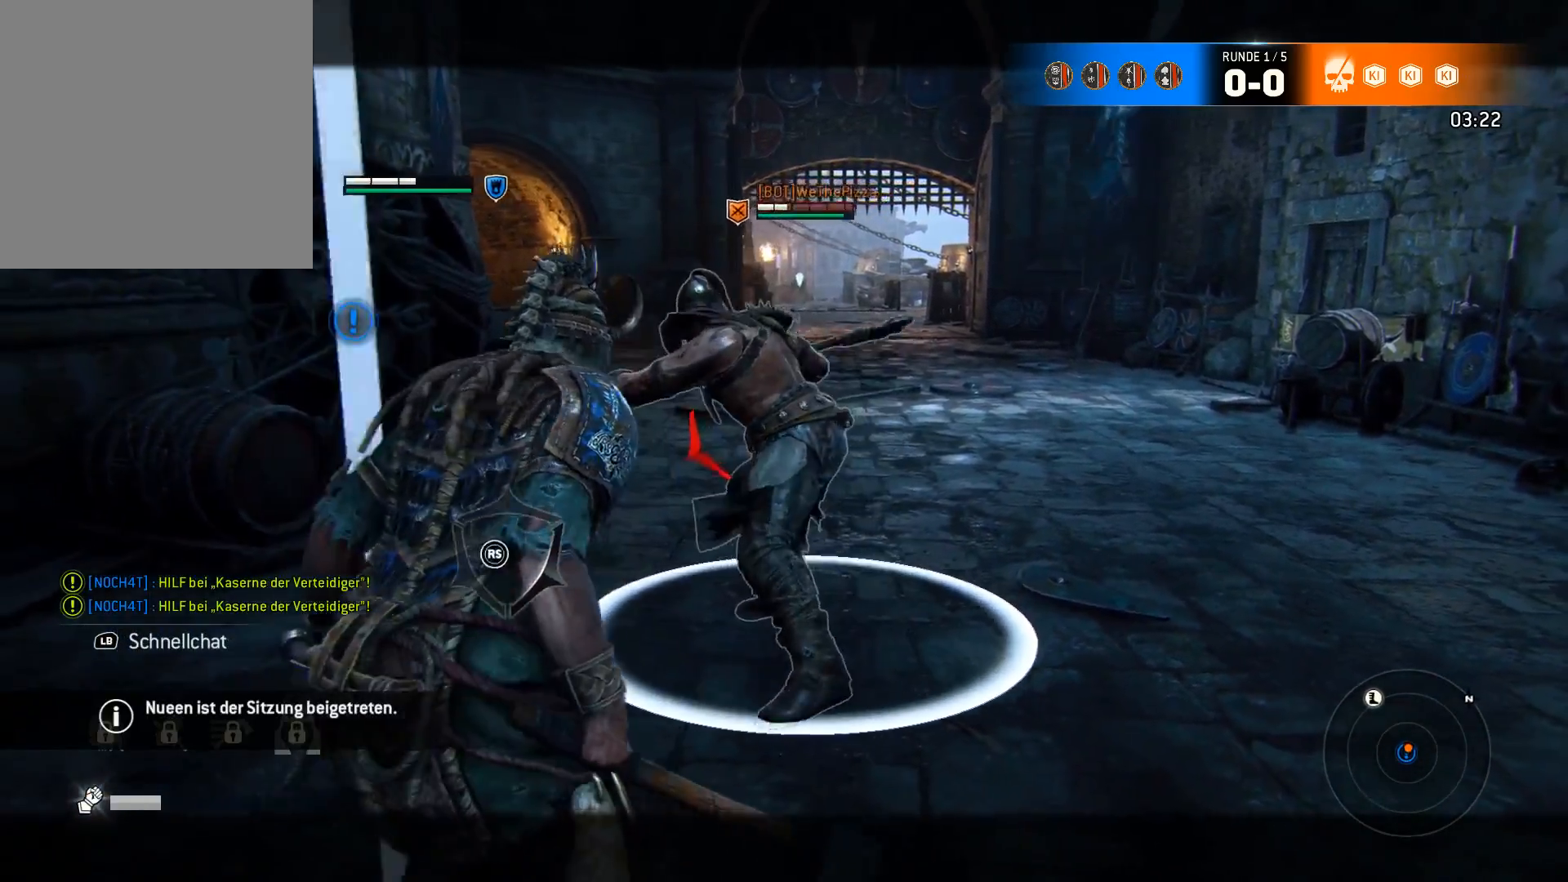
{"buttons": ["L2"], "left_stick": "up-right", "right_stick": "center", "events": [[233, "R2", "down"], [350, "R2", "up"], [350, "right_stick", "center"]]}
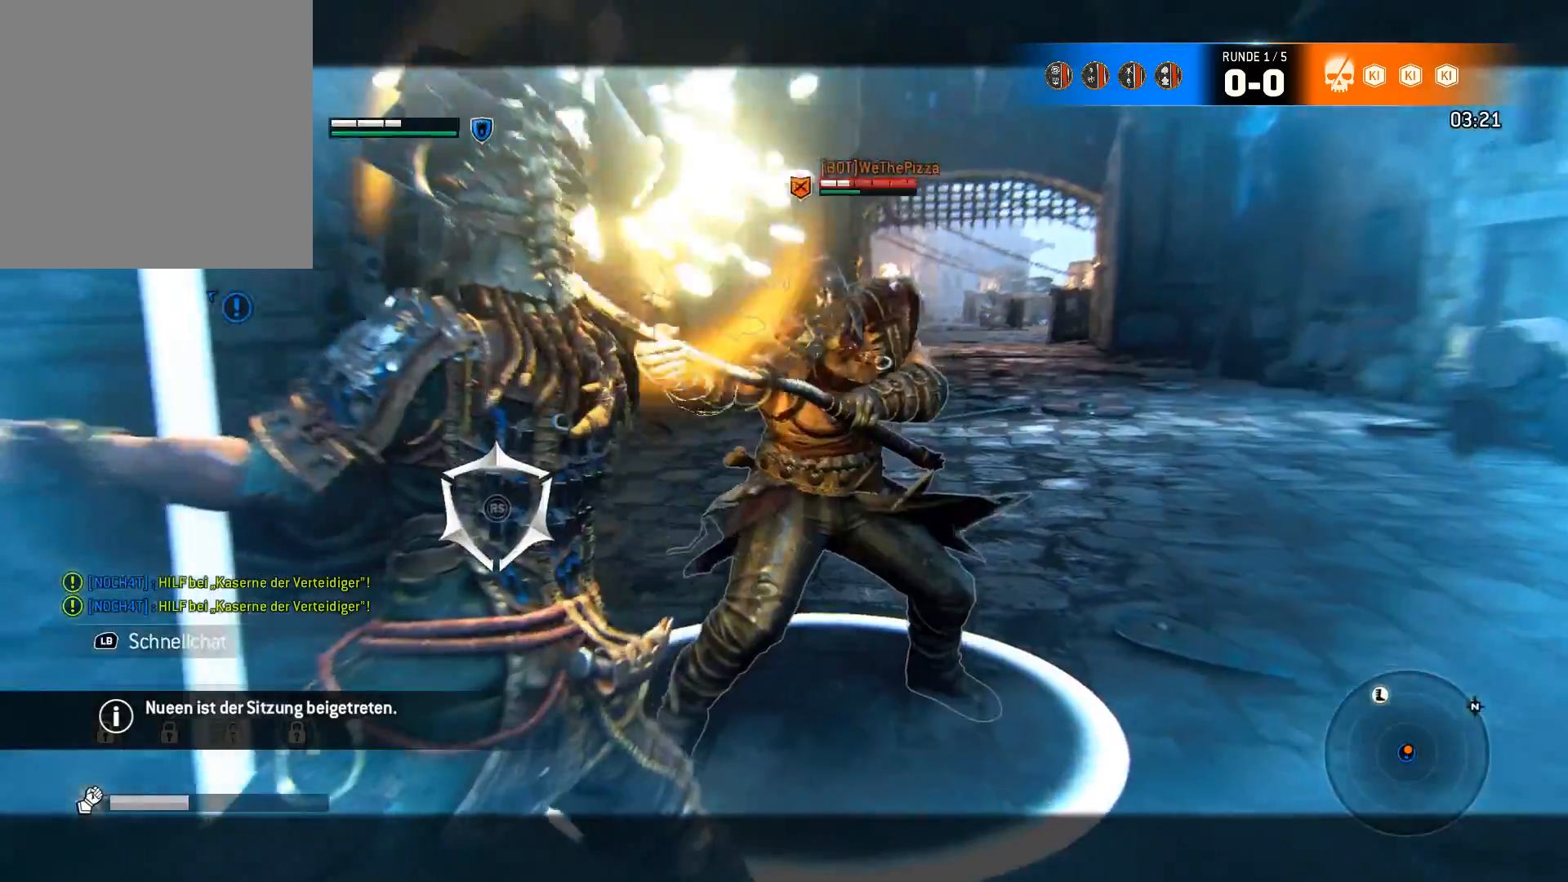
{"buttons": ["L2"], "left_stick": "up-right", "right_stick": "right", "events": [[50, "right_stick", "right"], [250, "R2", "down"], [317, "R2", "up"], [417, "R2", "down"], [483, "R2", "up"]]}
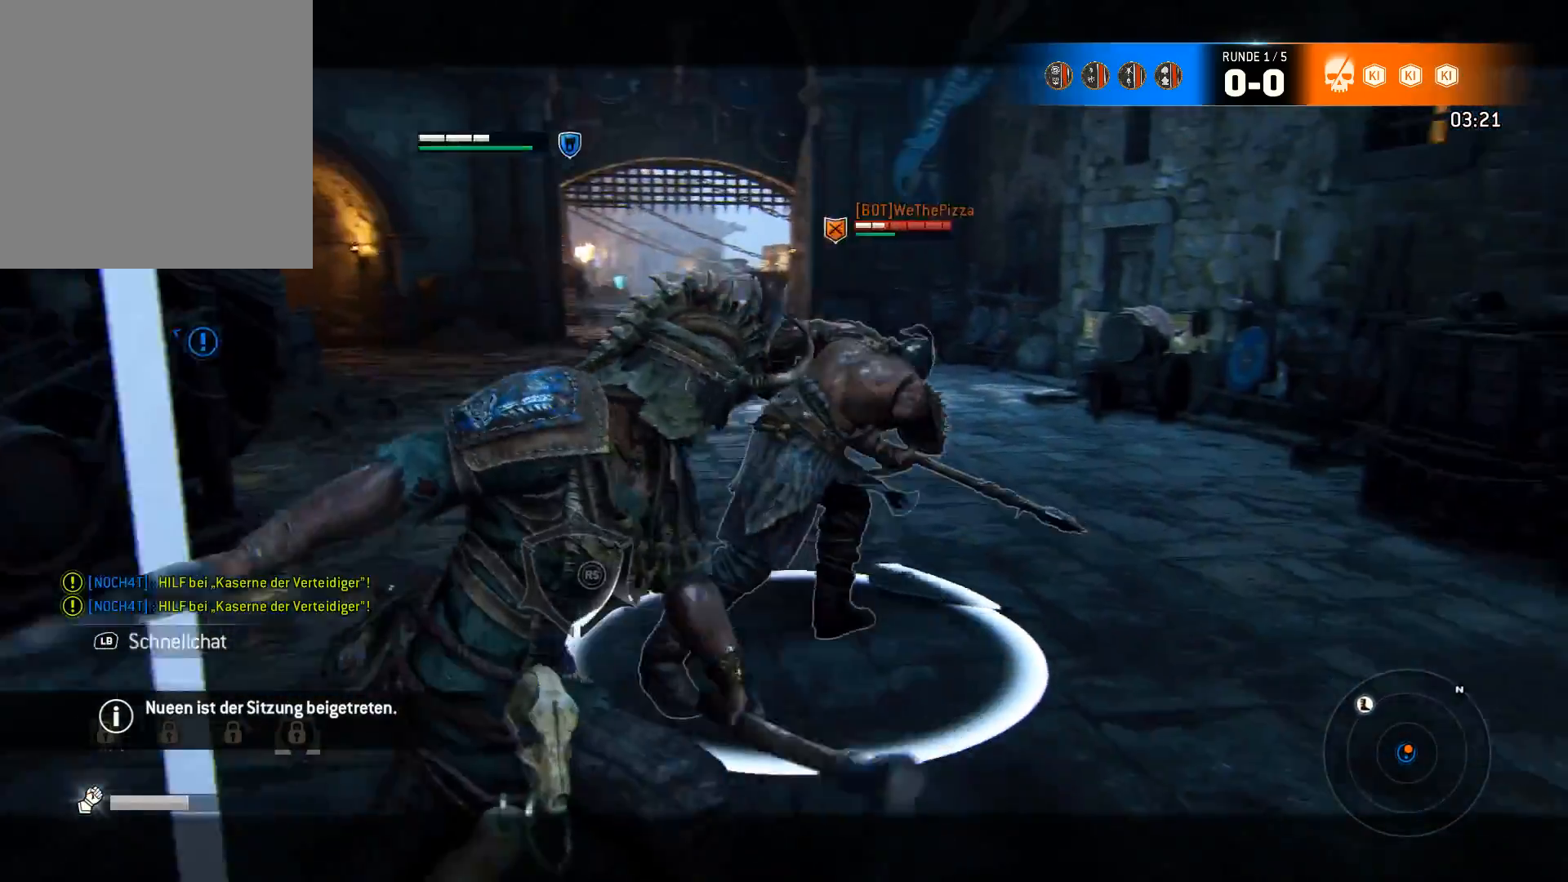
{"buttons": ["L2"], "left_stick": "up-right", "right_stick": "down-left", "events": [[50, "R2", "down"], [183, "R2", "up"], [283, "left_stick", "up"], [450, "left_stick", "up-right"], [450, "right_stick", "down-left"]]}
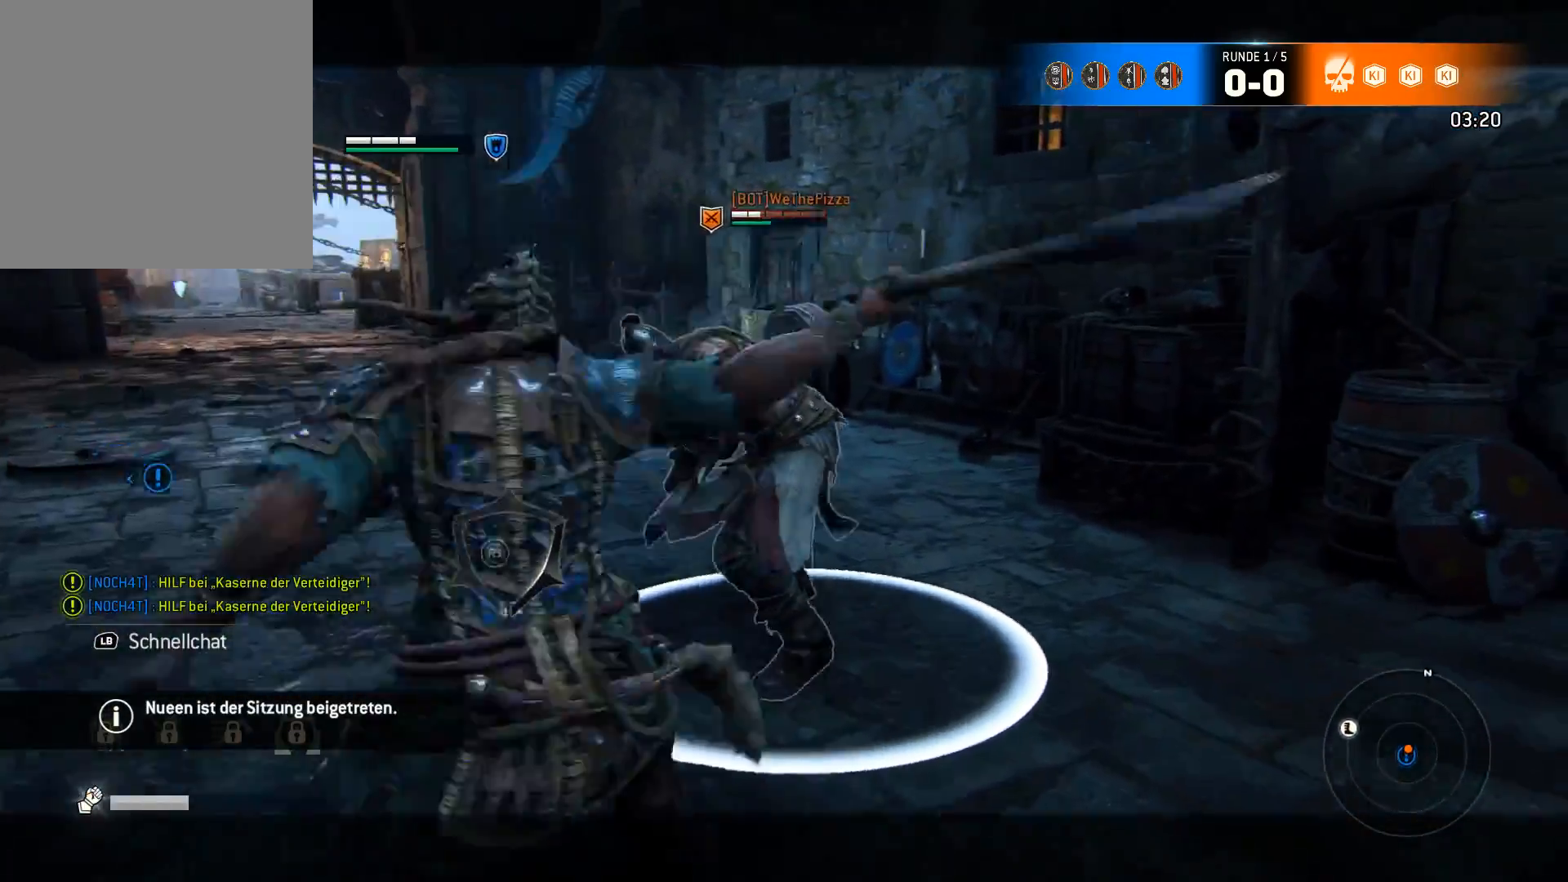
{"buttons": ["L2"], "left_stick": "up-right", "right_stick": "center", "events": [[67, "right_stick", "right"], [117, "right_stick", "center"]]}
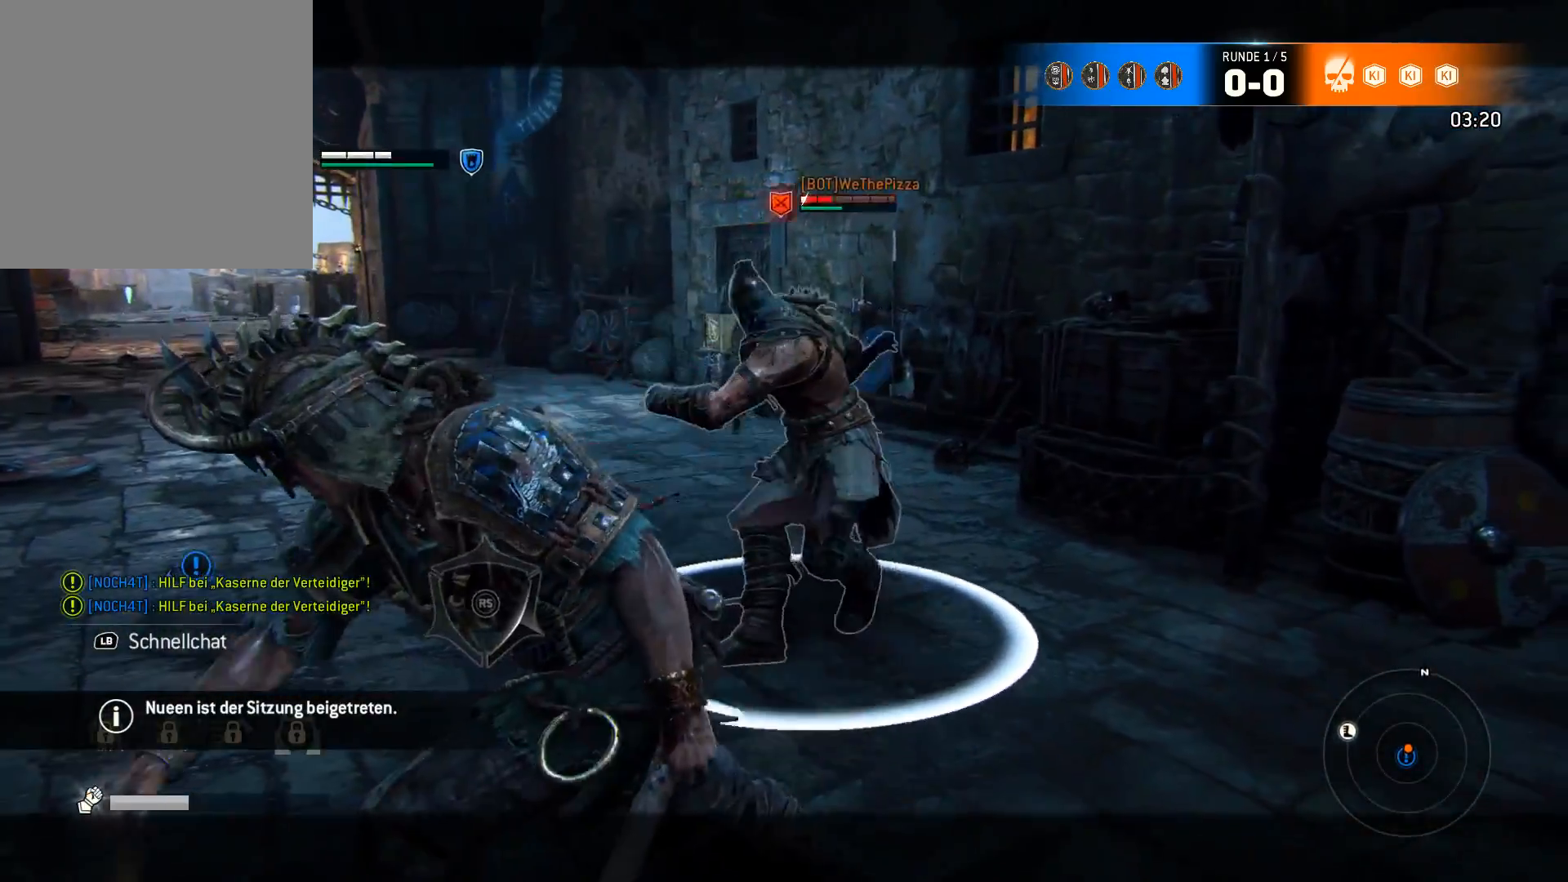
{"buttons": ["X", "L2"], "left_stick": "up-right", "right_stick": "center", "events": [[50, "X", "down"], [133, "X", "up"], [200, "X", "down"], [283, "X", "up"], [333, "X", "down"], [417, "X", "up"], [467, "X", "down"]]}
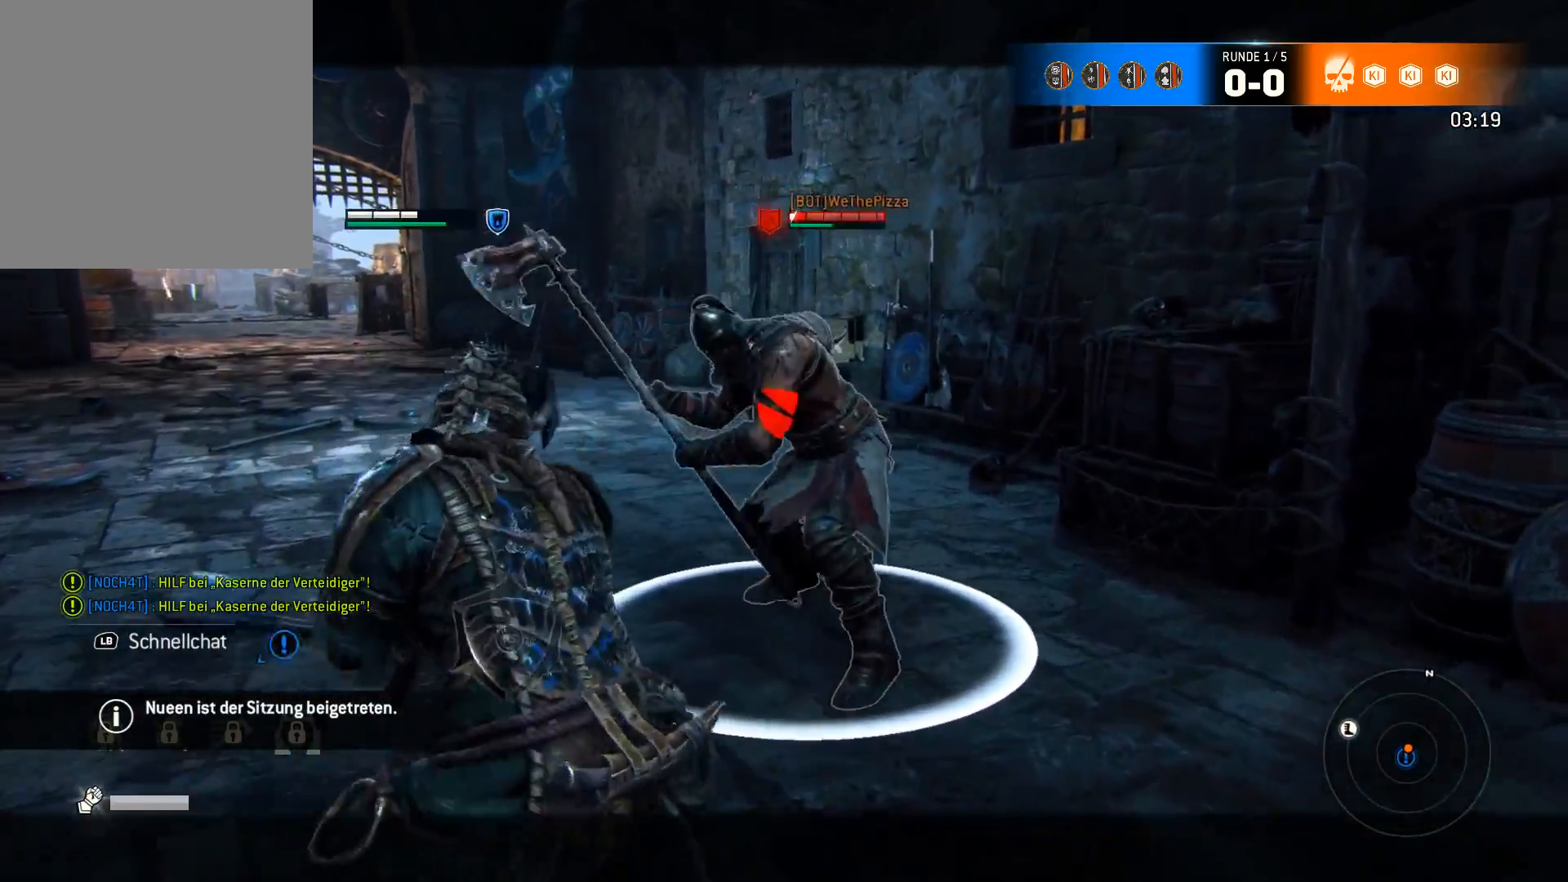
{"buttons": ["L2"], "left_stick": "down-left", "right_stick": "left", "events": [[33, "X", "up"], [233, "right_stick", "left"], [267, "left_stick", "center"], [367, "R2", "down"], [467, "R2", "up"], [467, "left_stick", "down-left"]]}
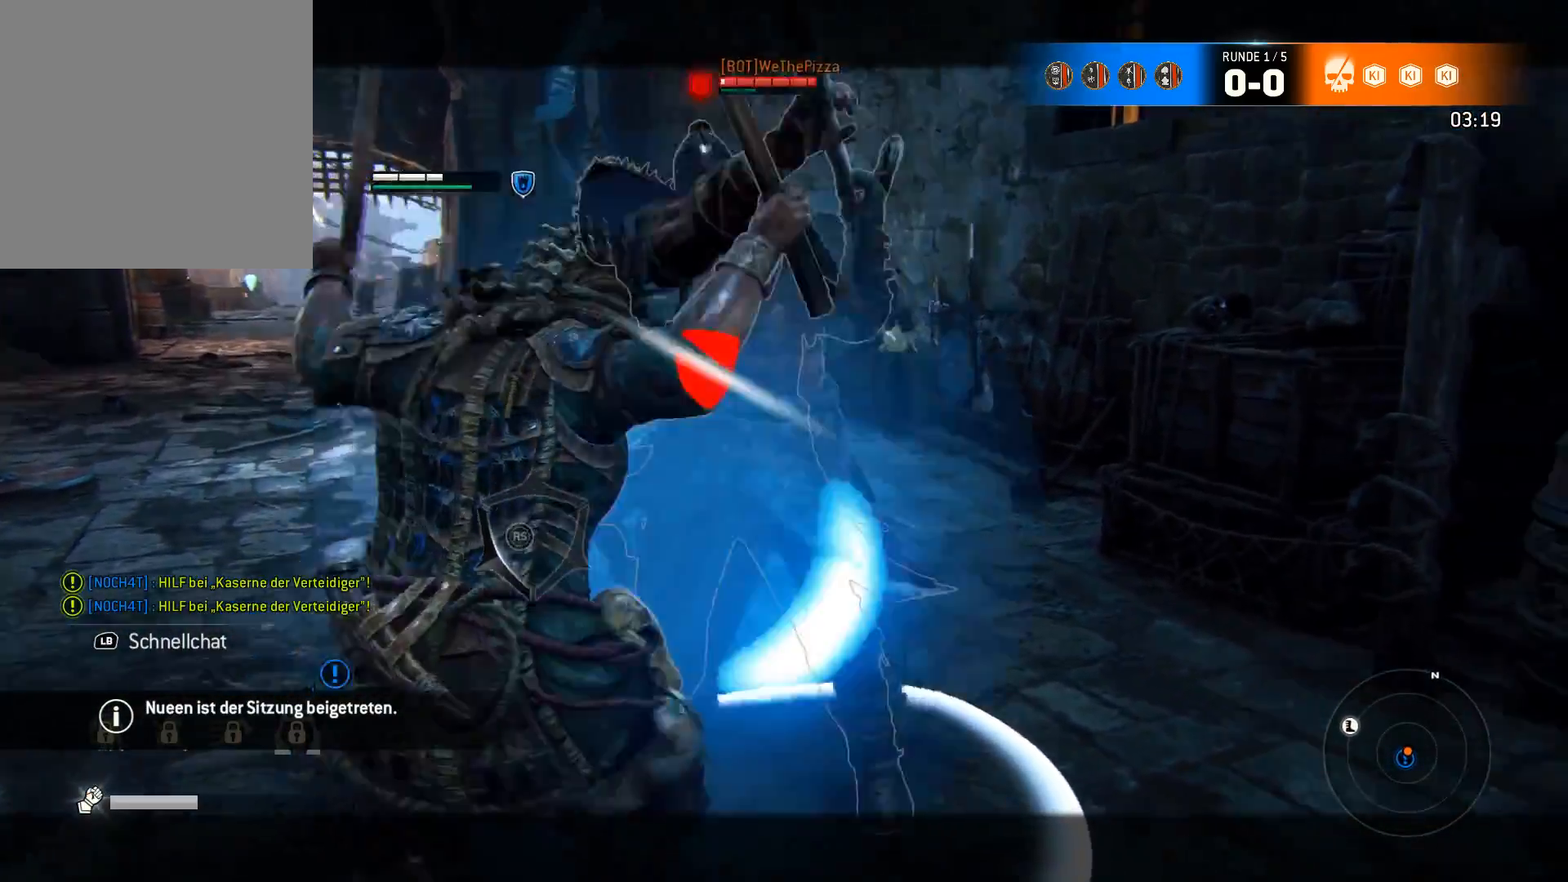
{"buttons": ["L2"], "left_stick": "center", "right_stick": "right", "events": [[33, "R2", "down"], [33, "left_stick", "left"], [133, "R2", "up"], [200, "left_stick", "center"], [267, "R2", "down"], [400, "R2", "up"], [500, "right_stick", "right"]]}
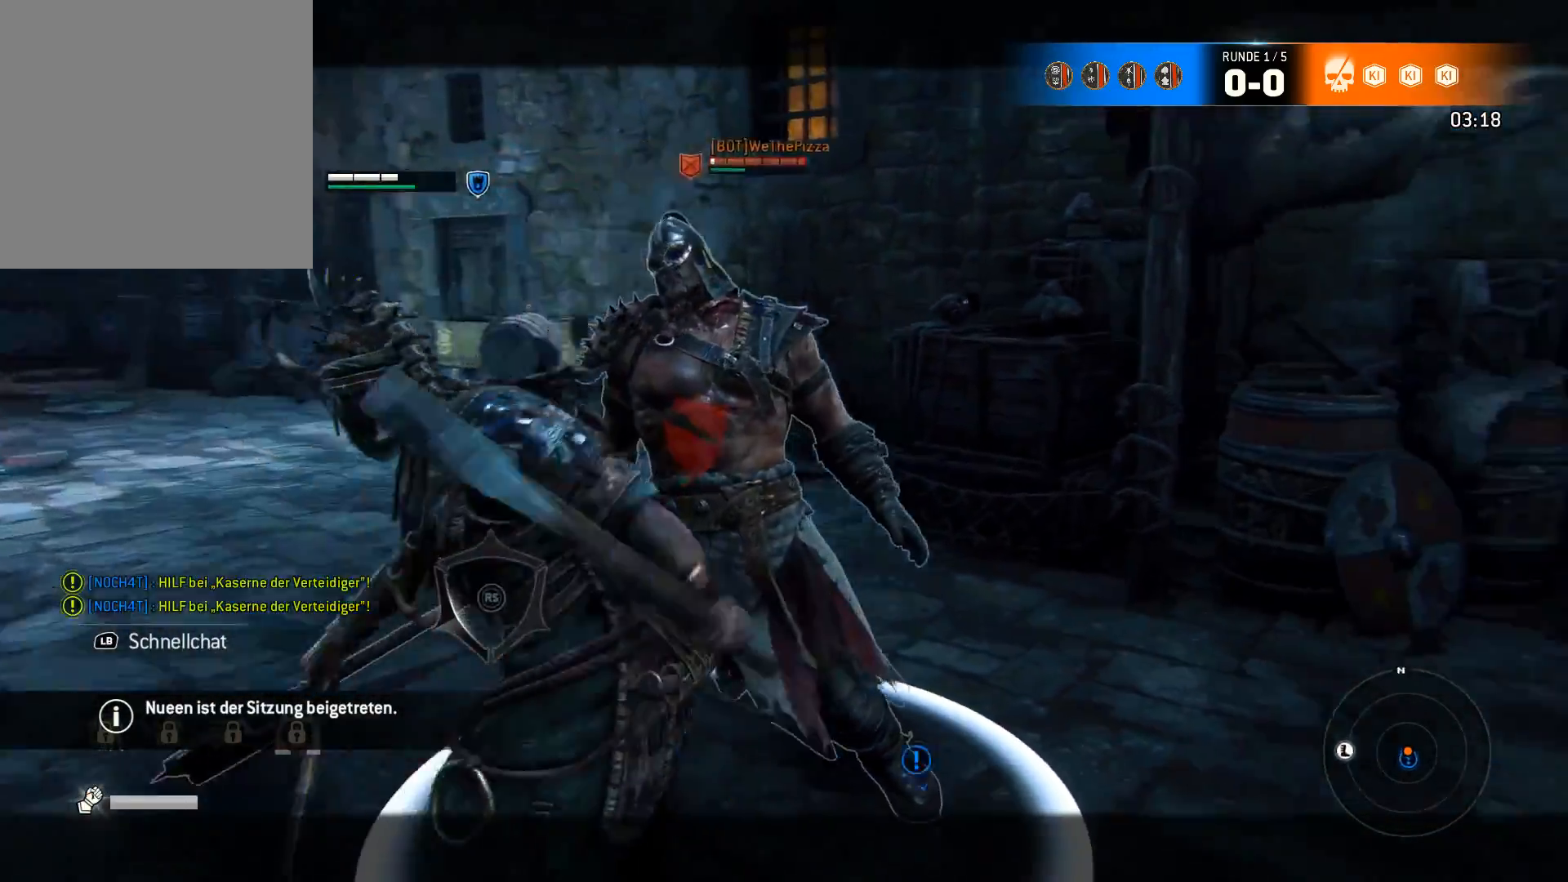
{"buttons": ["X", "L2"], "left_stick": "center", "right_stick": "center", "events": [[33, "right_stick", "center"], [450, "X", "down"]]}
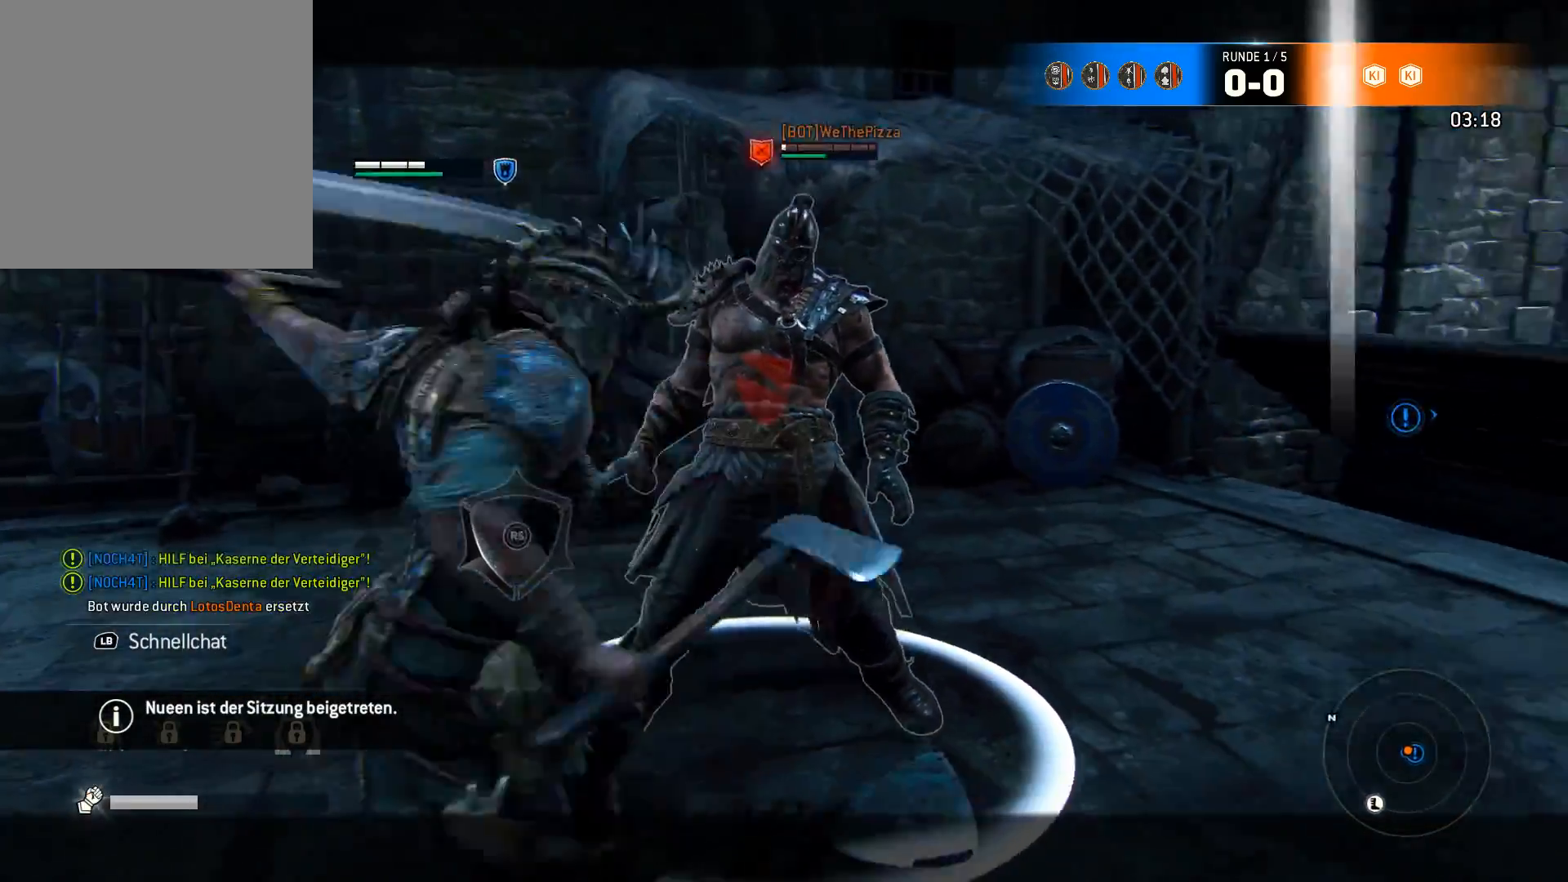
{"buttons": ["L2"], "left_stick": "center", "right_stick": "center", "events": [[50, "X", "up"], [133, "X", "down"], [183, "X", "up"], [250, "X", "down"], [350, "X", "up"], [417, "X", "down"], [483, "X", "up"]]}
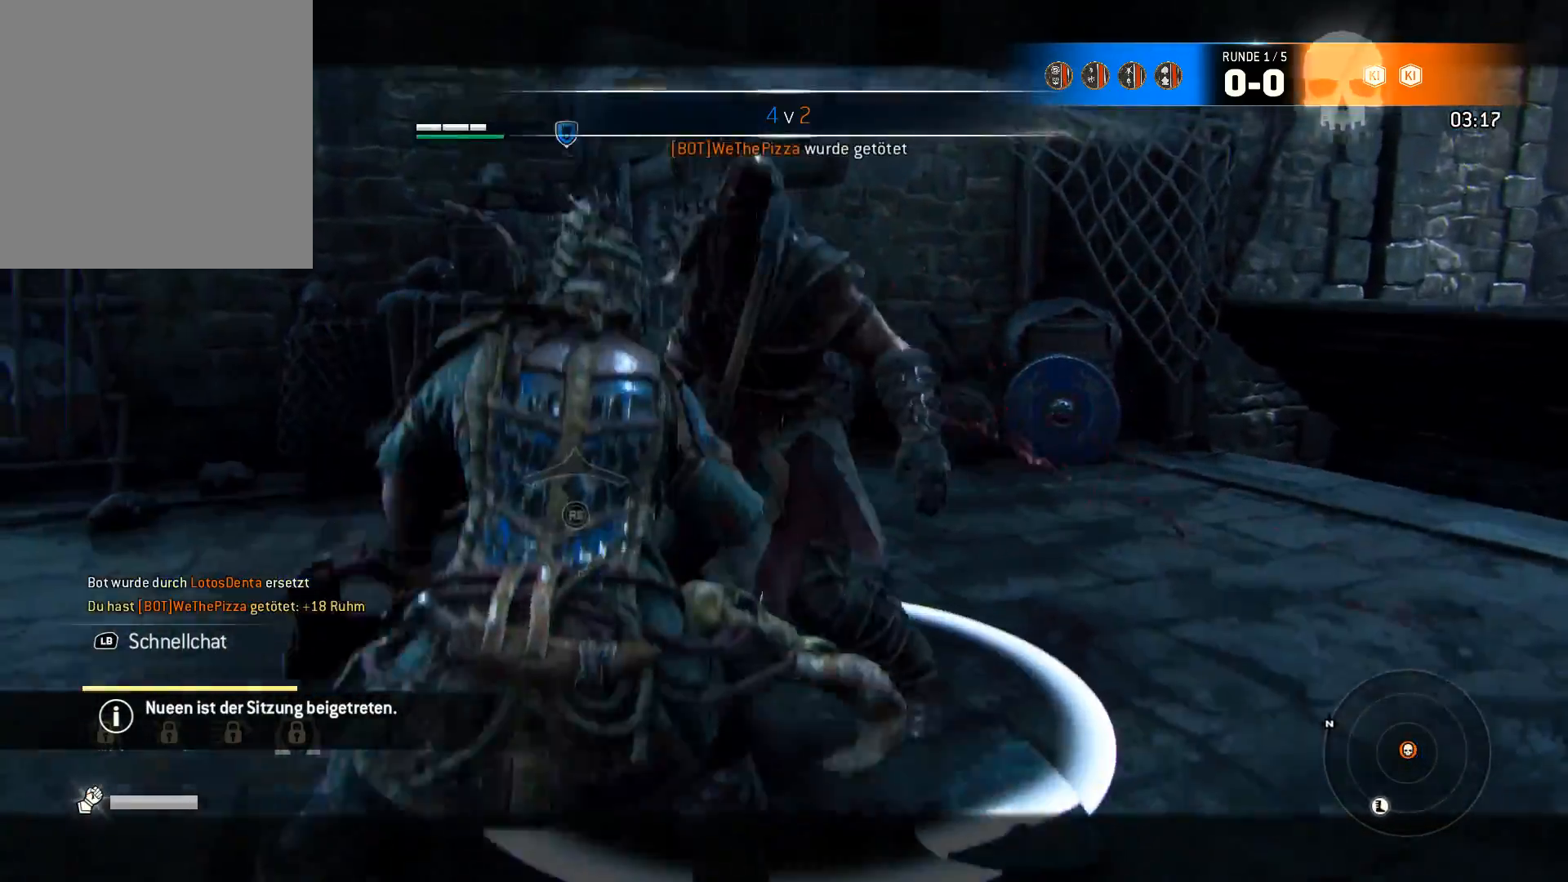
{"buttons": ["L2"], "left_stick": "center", "right_stick": "center", "events": [[50, "X", "down"], [117, "X", "up"], [183, "X", "down"], [250, "X", "up"], [283, "X", "down"], [350, "X", "up"], [417, "X", "down"], [483, "X", "up"]]}
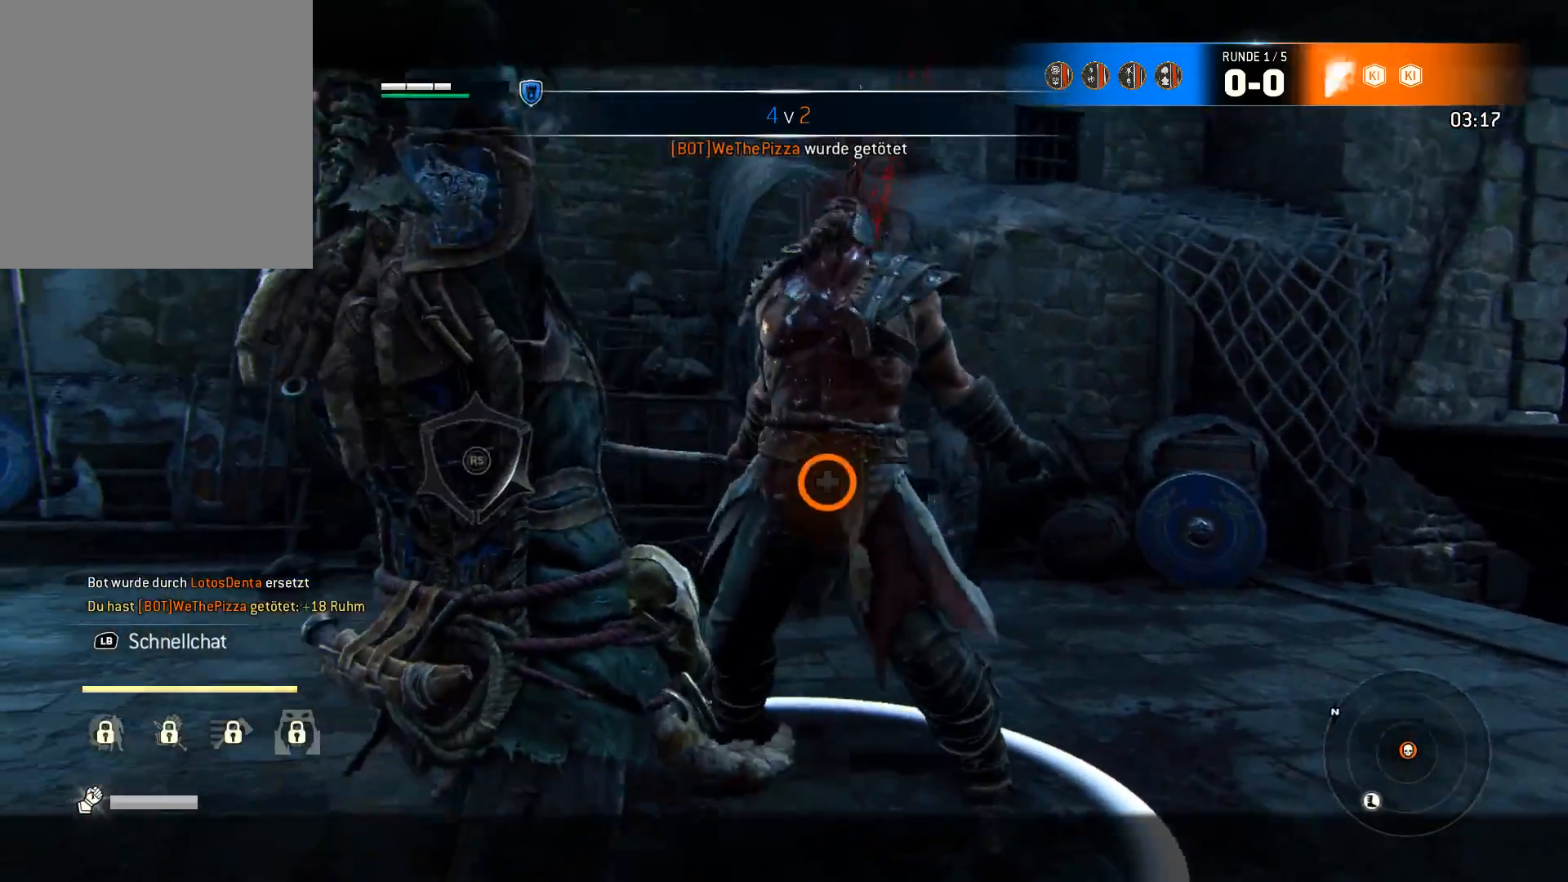
{"buttons": ["X", "L2"], "left_stick": "center", "right_stick": "center", "events": [[50, "X", "down"], [100, "X", "up"], [183, "X", "down"], [200, "X", "up"], [317, "X", "down"], [367, "X", "up"], [483, "X", "down"]]}
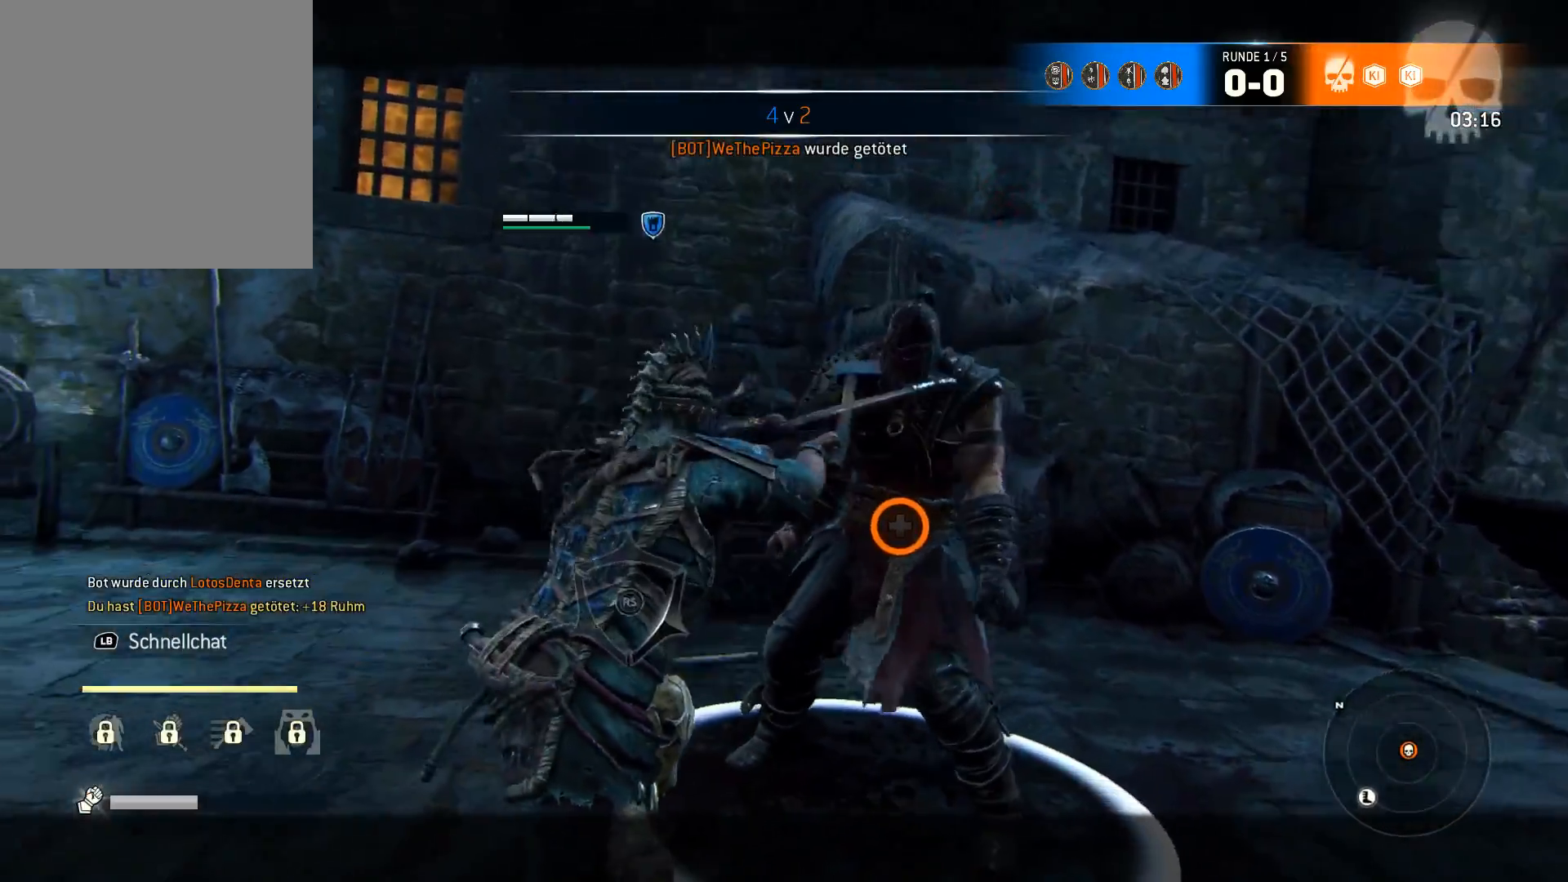
{"buttons": ["L2"], "left_stick": "center", "right_stick": "center", "events": [[17, "X", "up"], [83, "X", "down"], [133, "X", "up"], [200, "X", "down"], [300, "X", "up"], [400, "X", "down"], [467, "X", "up"]]}
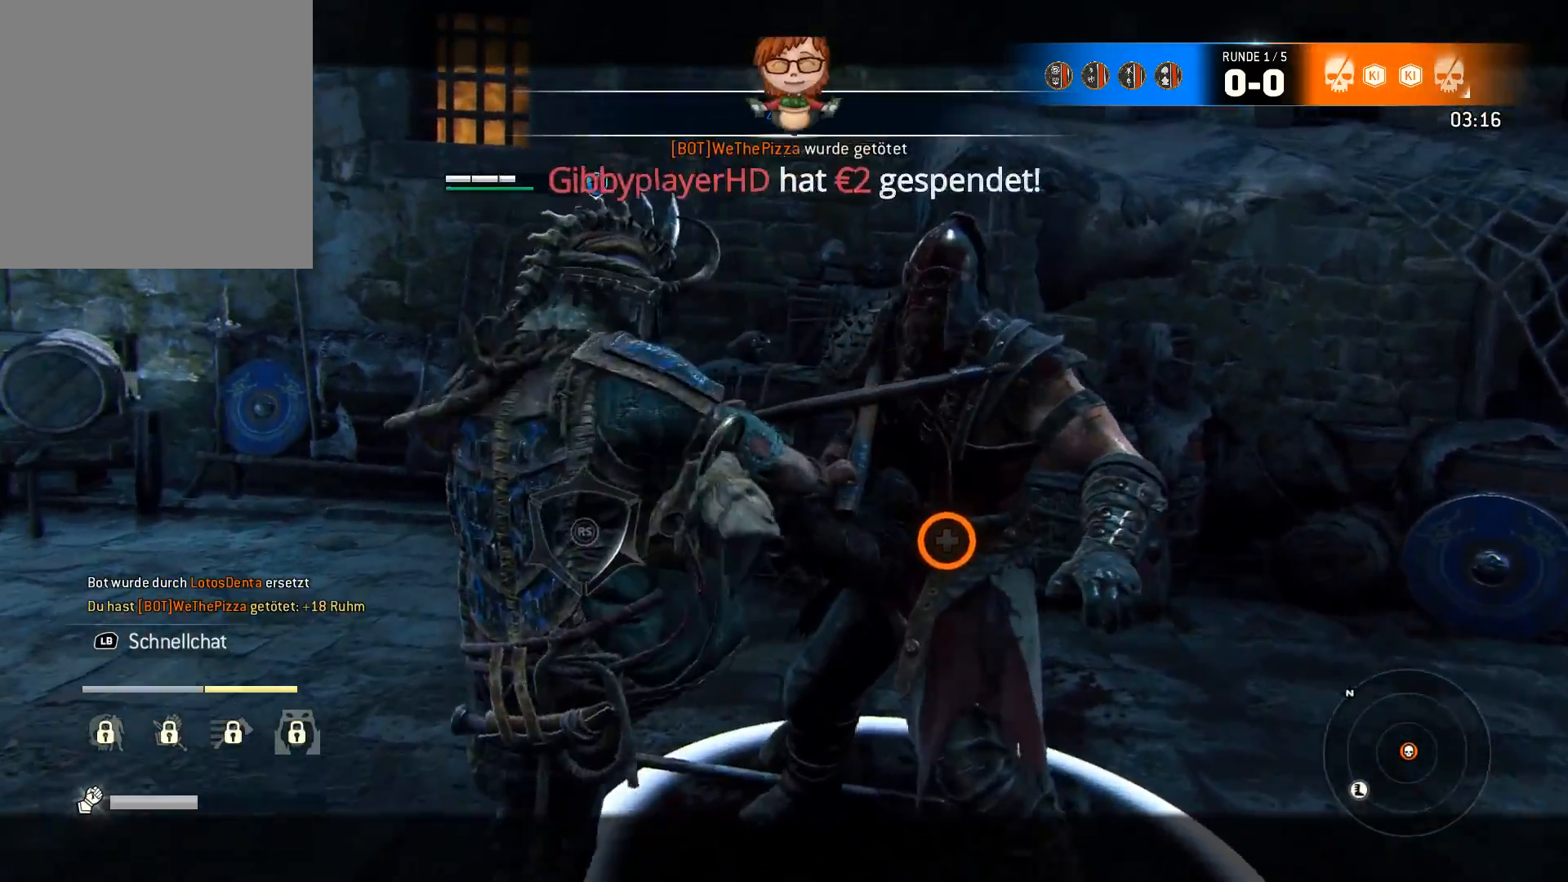
{"buttons": [], "left_stick": "center", "right_stick": "up-left", "events": [[100, "right_stick", "left"], [267, "L2", "up"], [433, "right_stick", "up-left"]]}
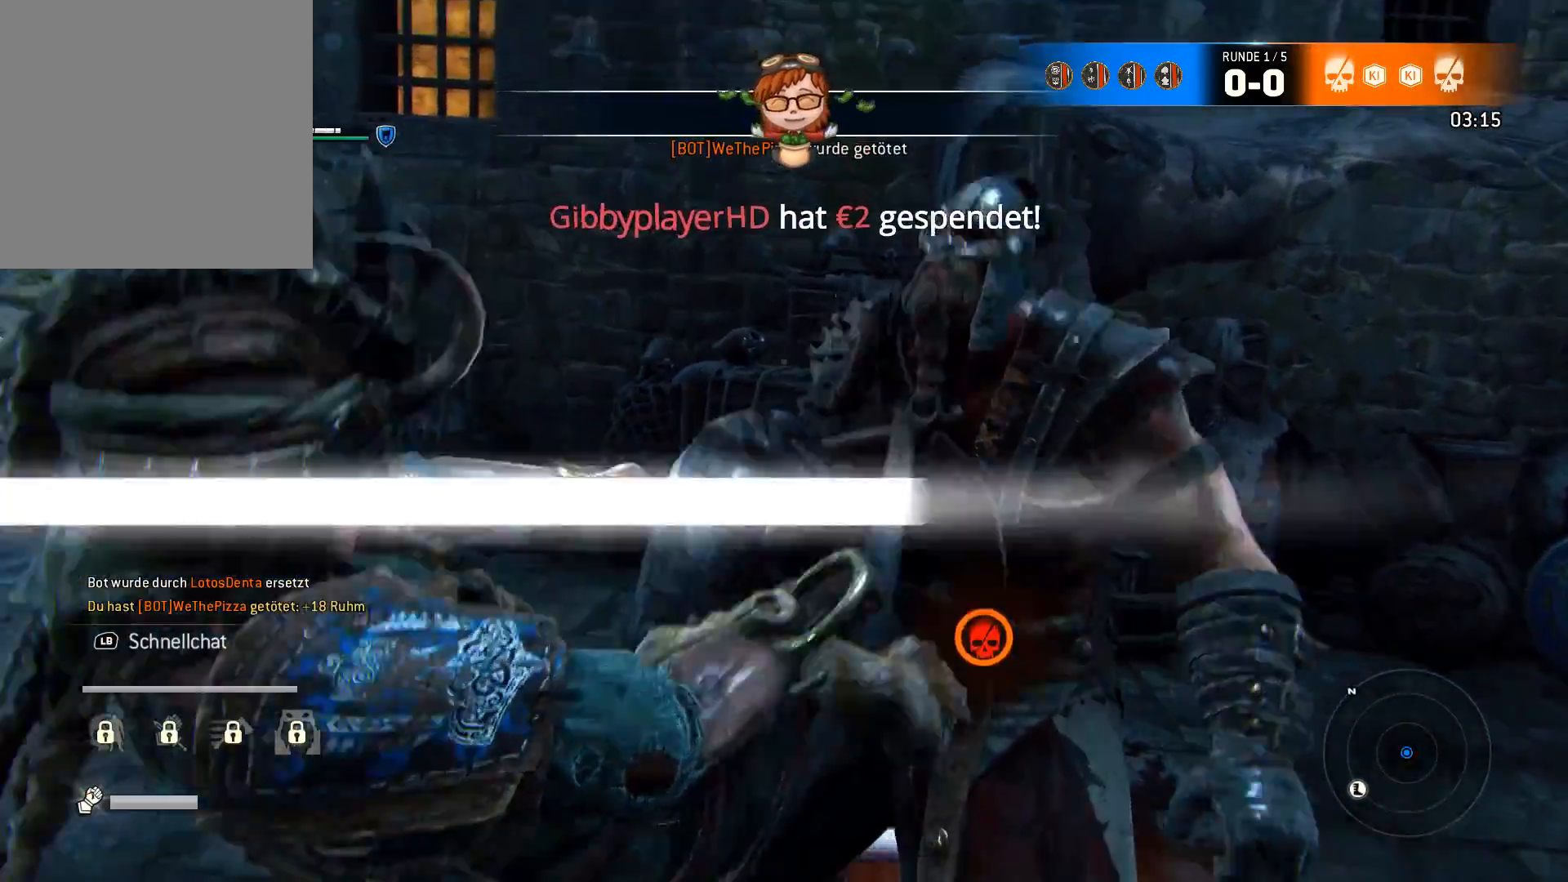
{"buttons": [], "left_stick": "up-left", "right_stick": "left", "events": [[183, "left_stick", "left"], [233, "left_stick", "up-left"], [417, "right_stick", "left"]]}
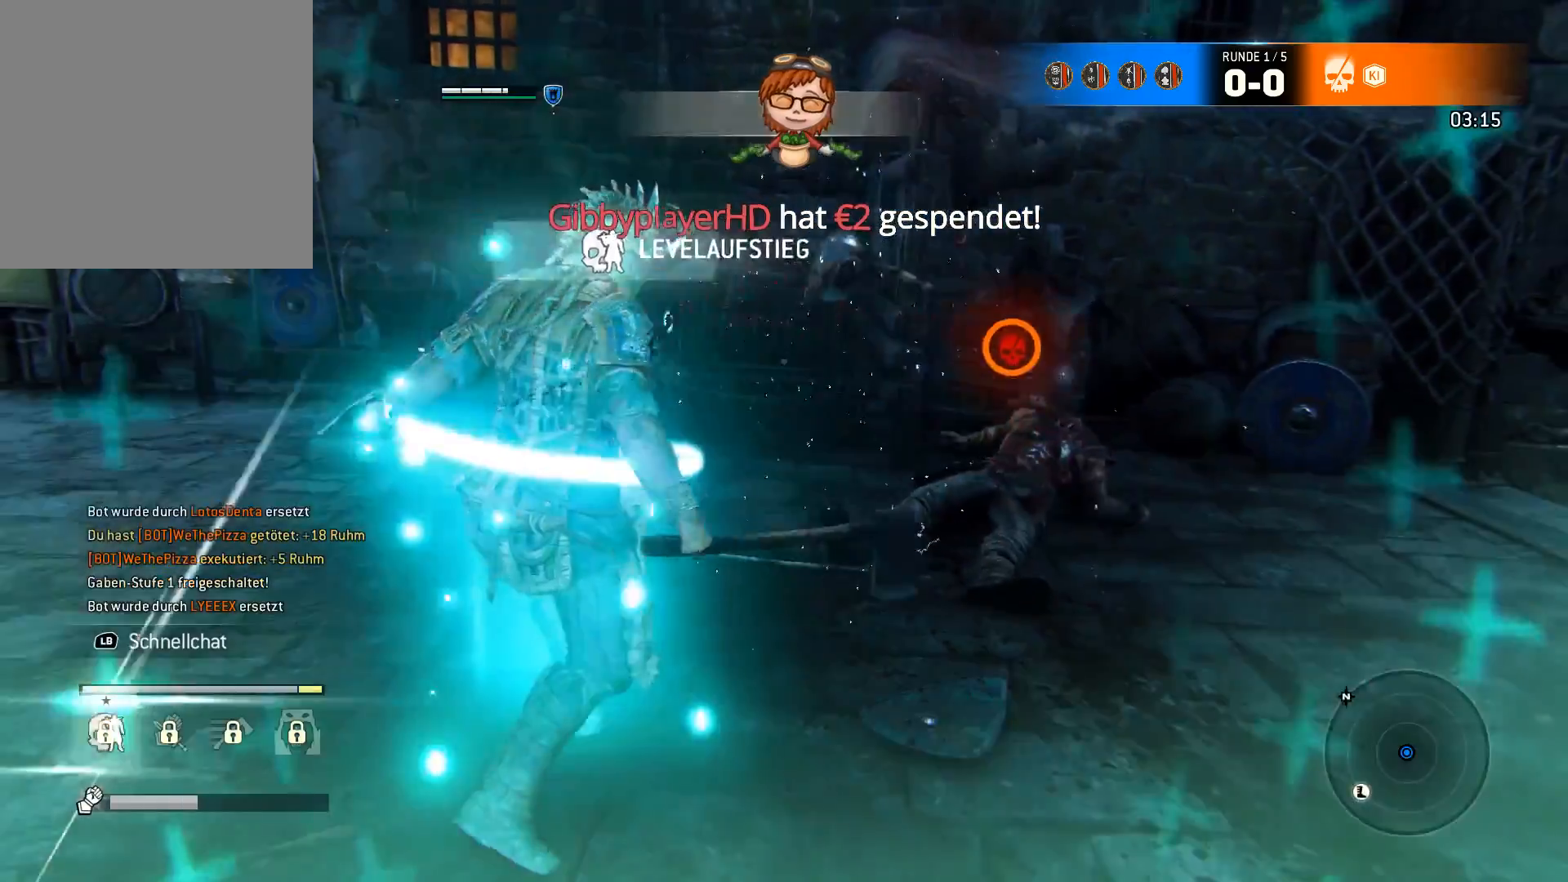
{"buttons": ["L3"], "left_stick": "up-left", "right_stick": "left", "events": [[150, "L3", "down"], [383, "right_stick", "center"], [483, "right_stick", "left"]]}
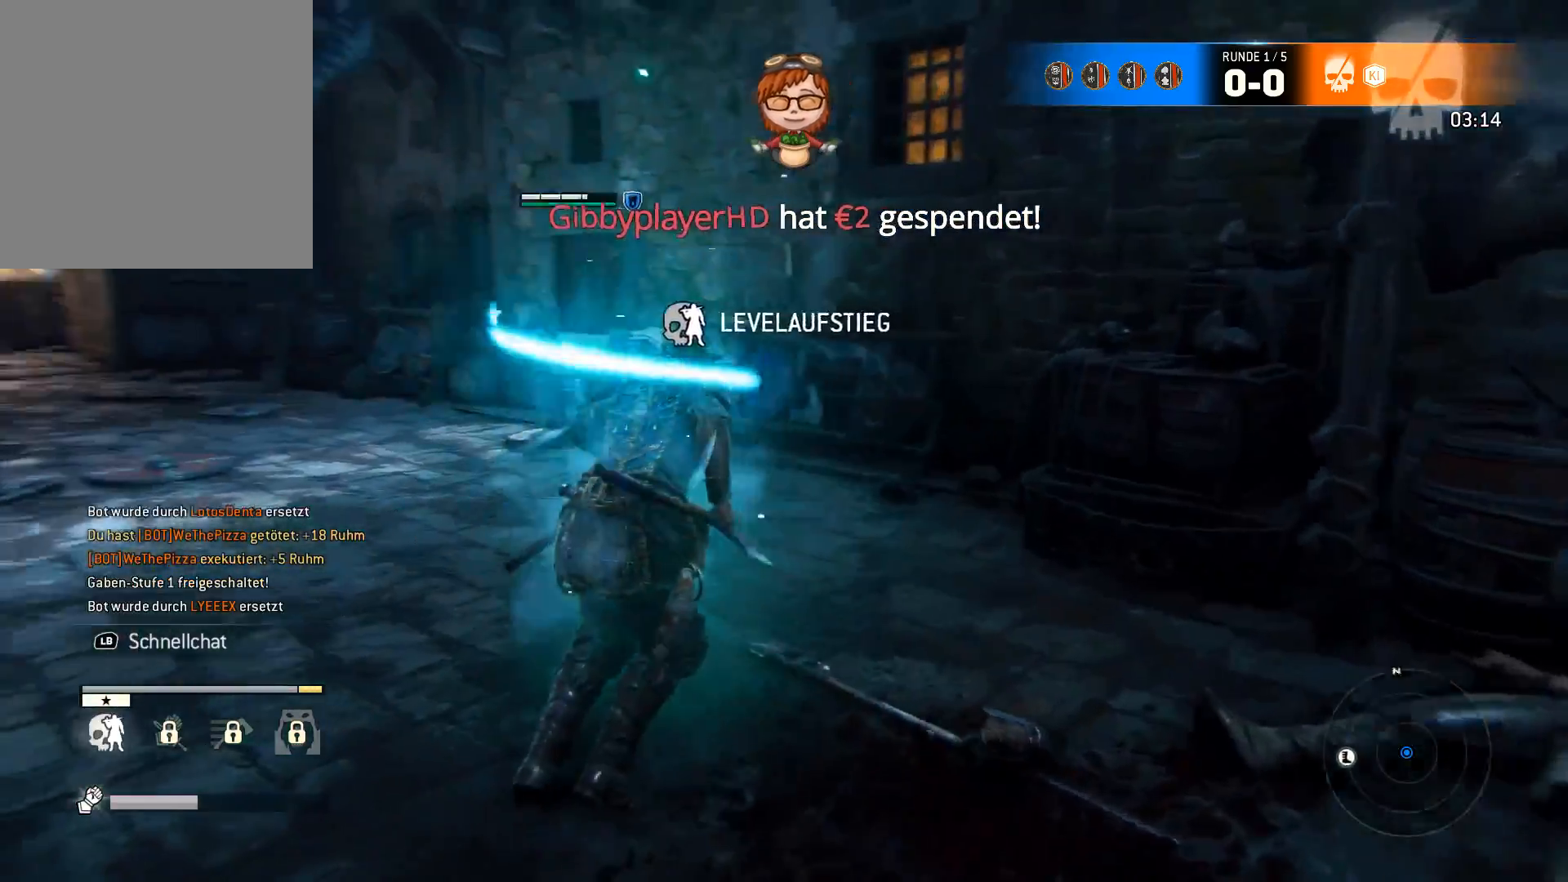
{"buttons": ["L3"], "left_stick": "up", "right_stick": "center", "events": [[283, "right_stick", "center"], [317, "left_stick", "up"]]}
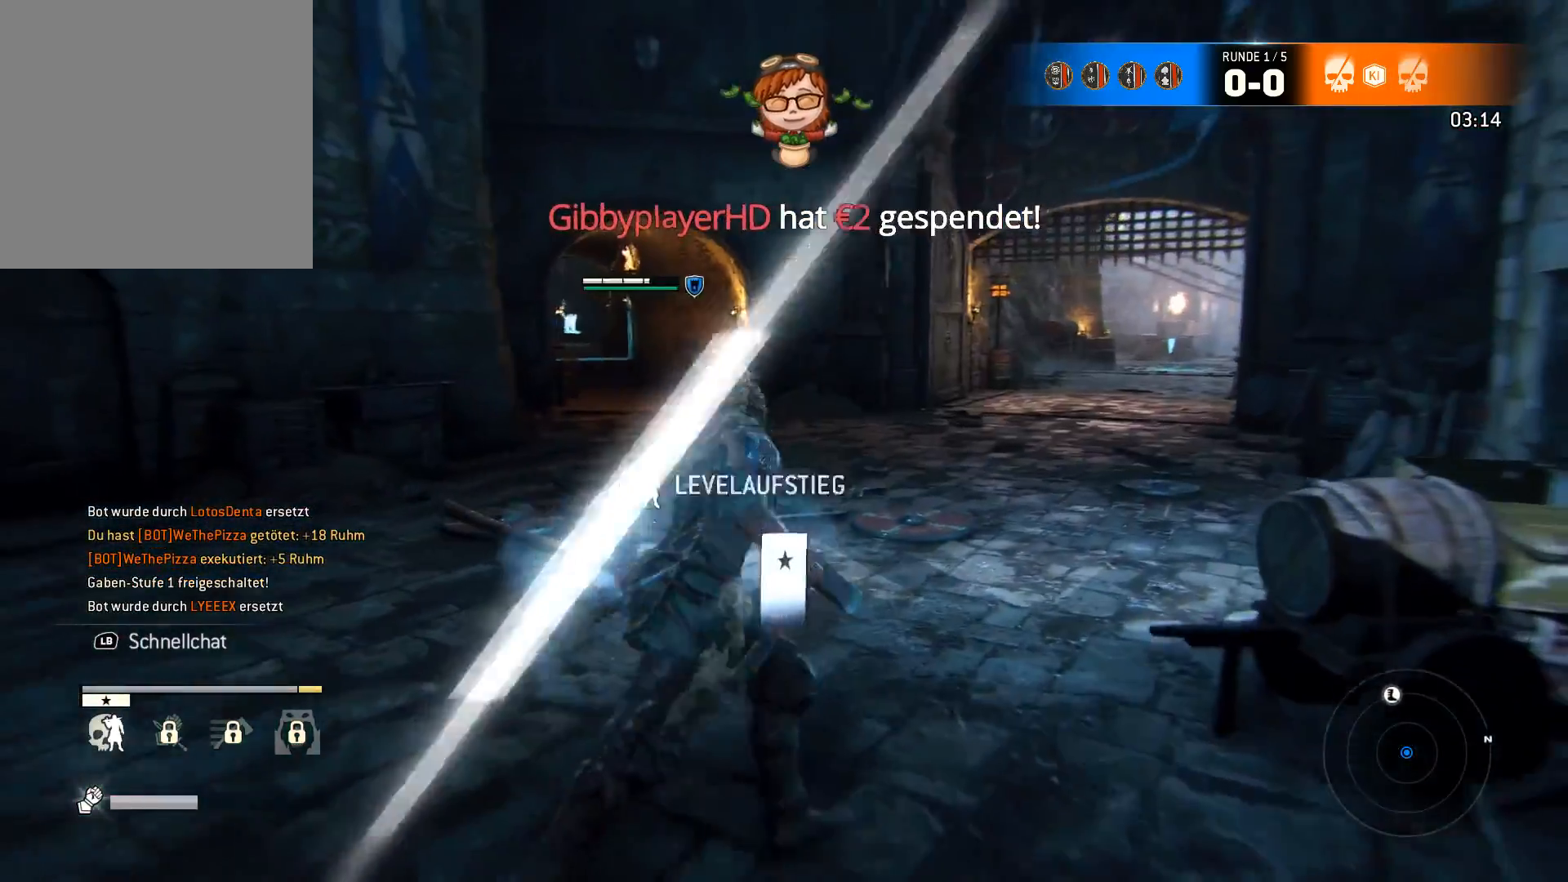
{"buttons": [], "left_stick": "up", "right_stick": "center", "events": [[50, "L3", "up"], [217, "right_stick", "right"], [333, "right_stick", "center"]]}
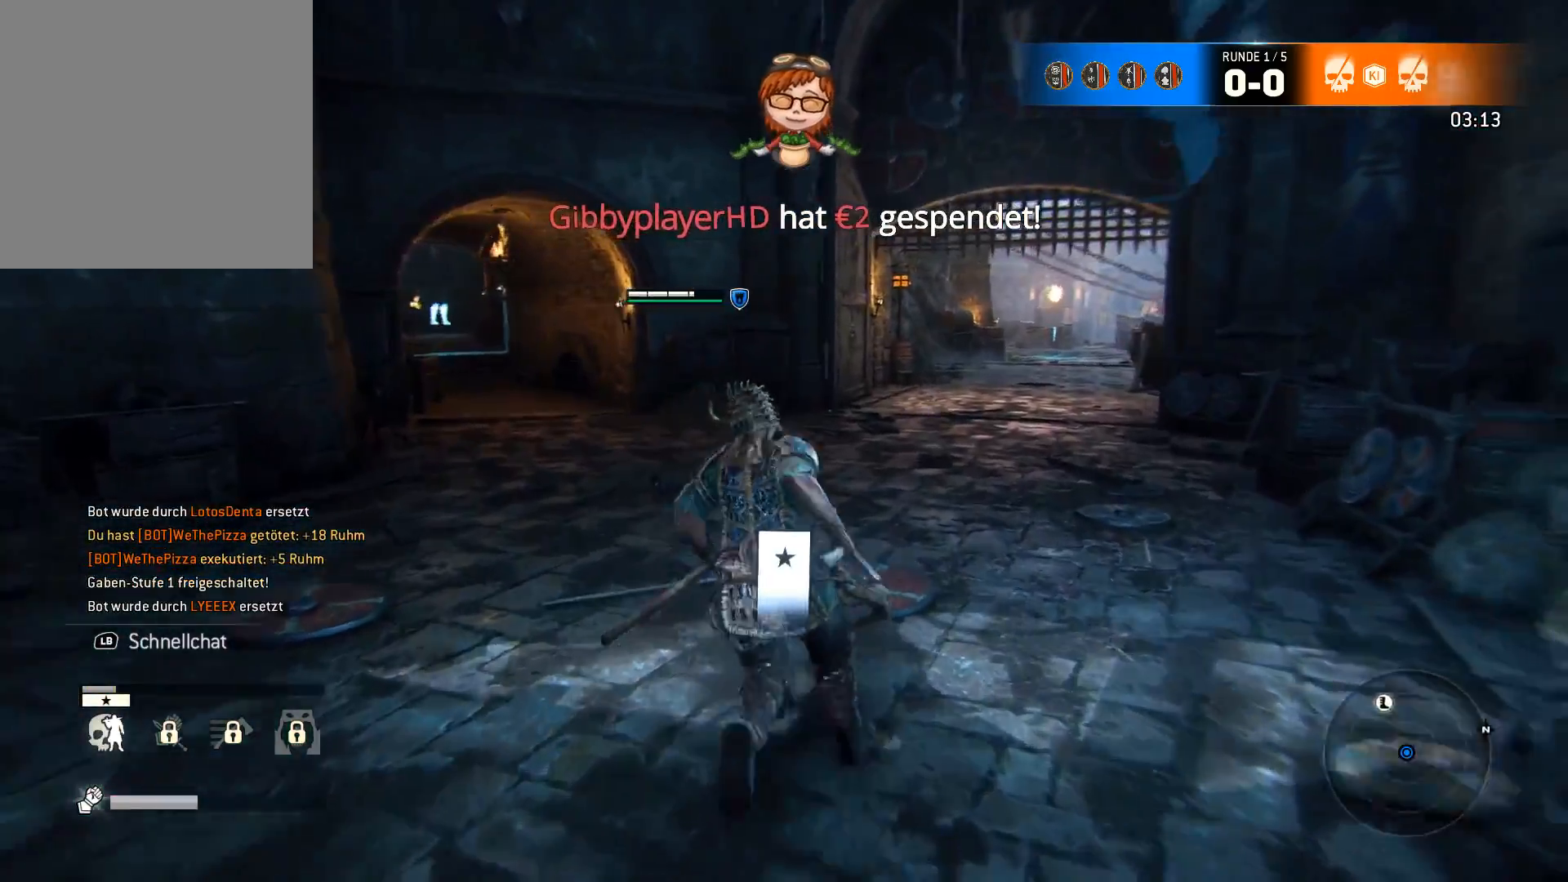
{"buttons": [], "left_stick": "up", "right_stick": "left", "events": [[283, "right_stick", "left"]]}
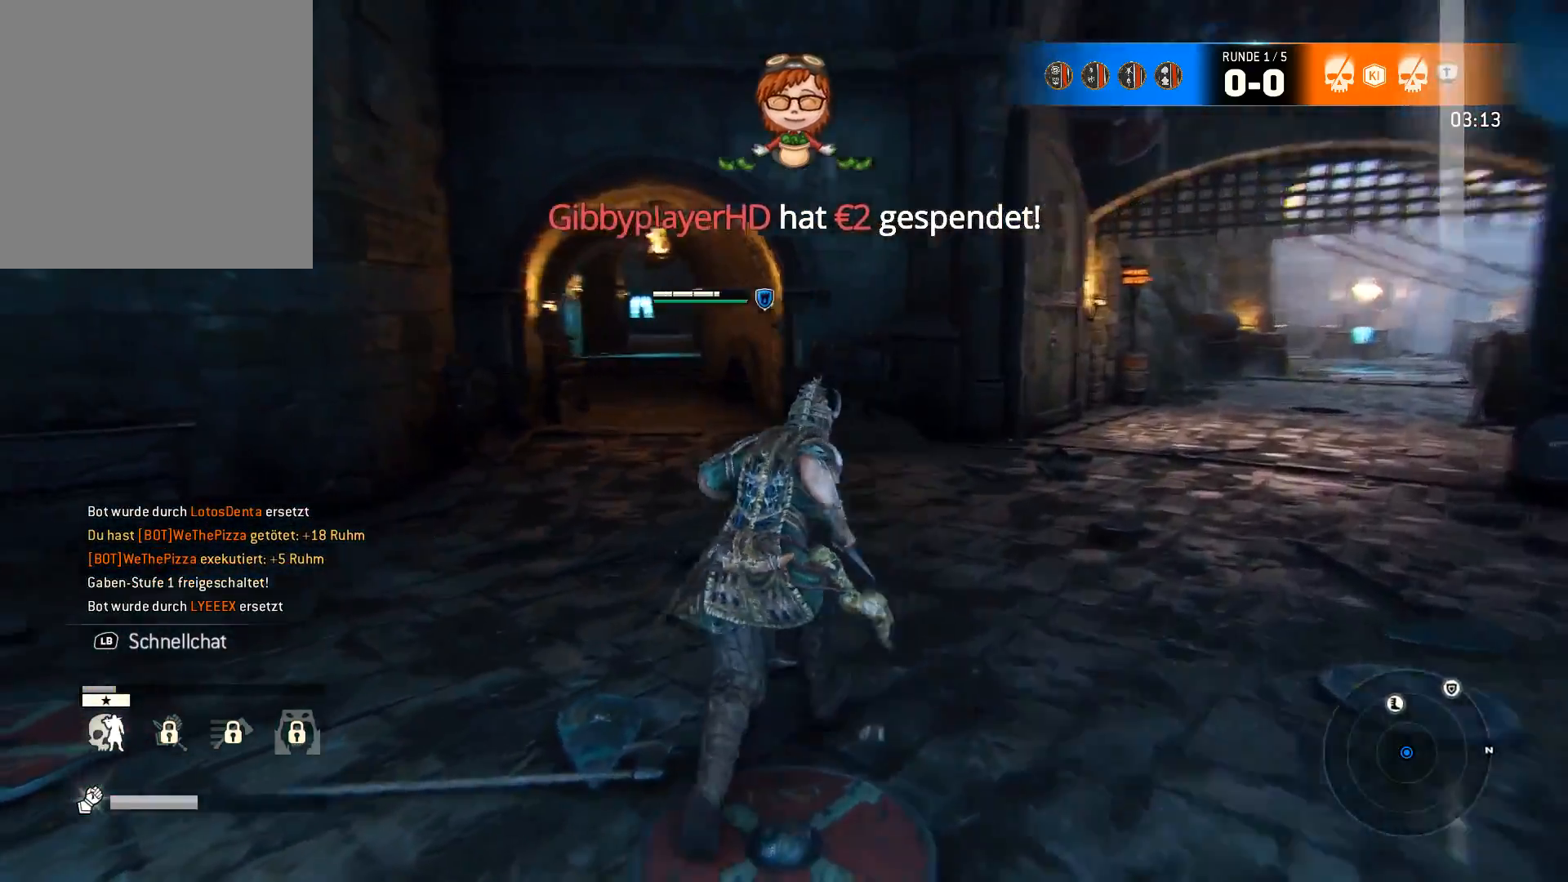
{"buttons": [], "left_stick": "up", "right_stick": "center", "events": [[100, "right_stick", "center"]]}